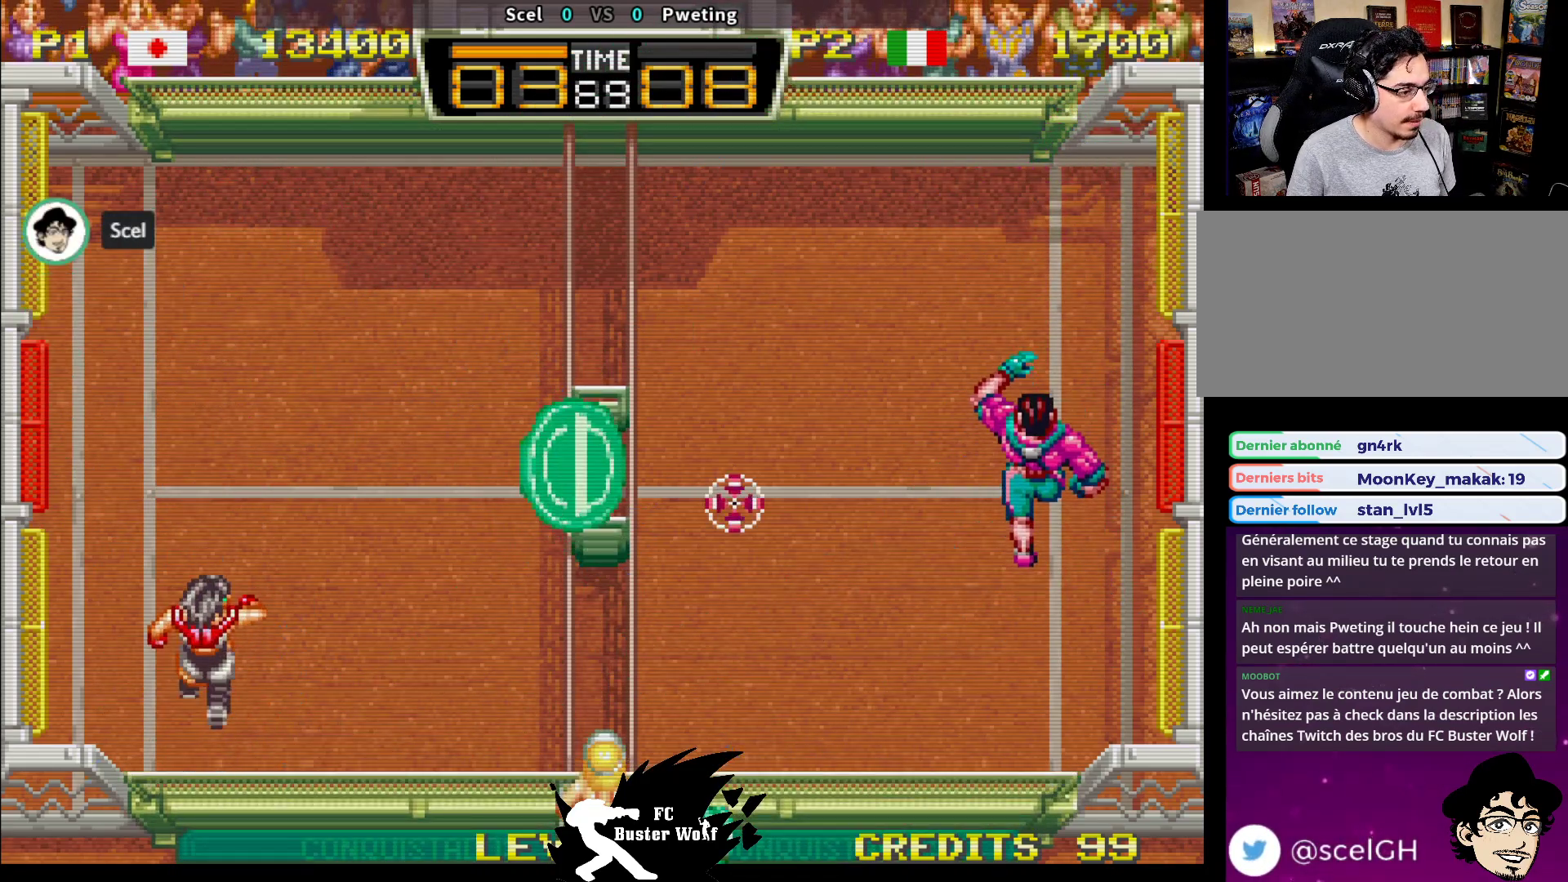
Gameplay with a controller (arcade stick); each line is a JSON object with the inputs held at the frame after it (dt_ms = milliseconds from this image to that frame). "events" lists button and stick changes between this image and that frame as [ms after this image, input, new state], when the widget could be followed in between. Not read: L3 R3.
{"dt_ms": 500, "buttons": [], "left_stick": "center", "events": [[333, "left_stick", "center"]]}
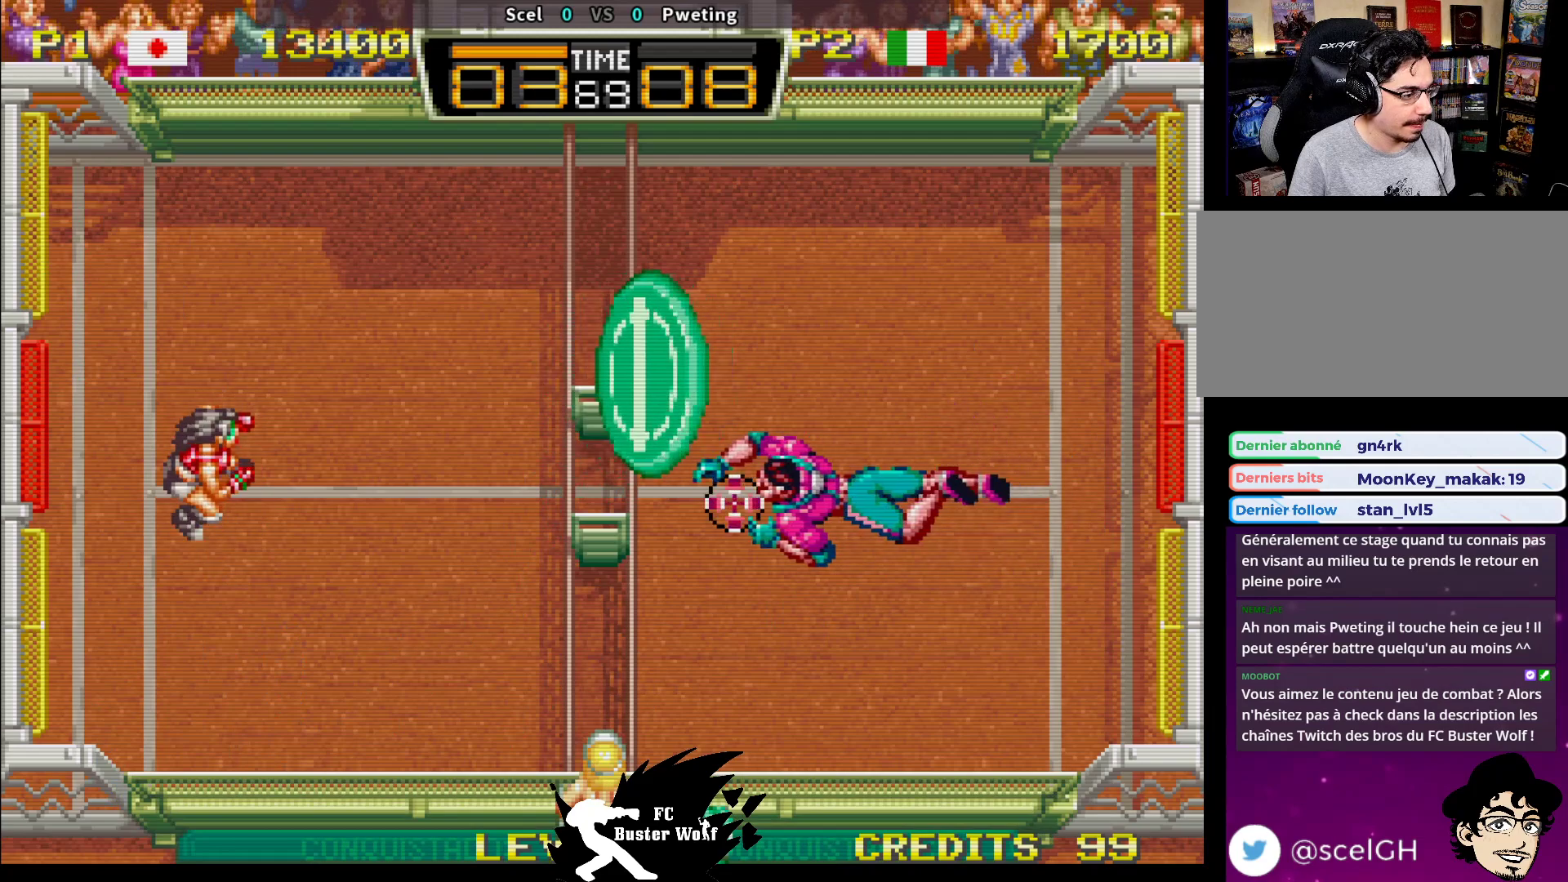
{"dt_ms": 500, "buttons": [], "left_stick": "center", "events": [[117, "left_stick", "right"], [233, "left_stick", "center"]]}
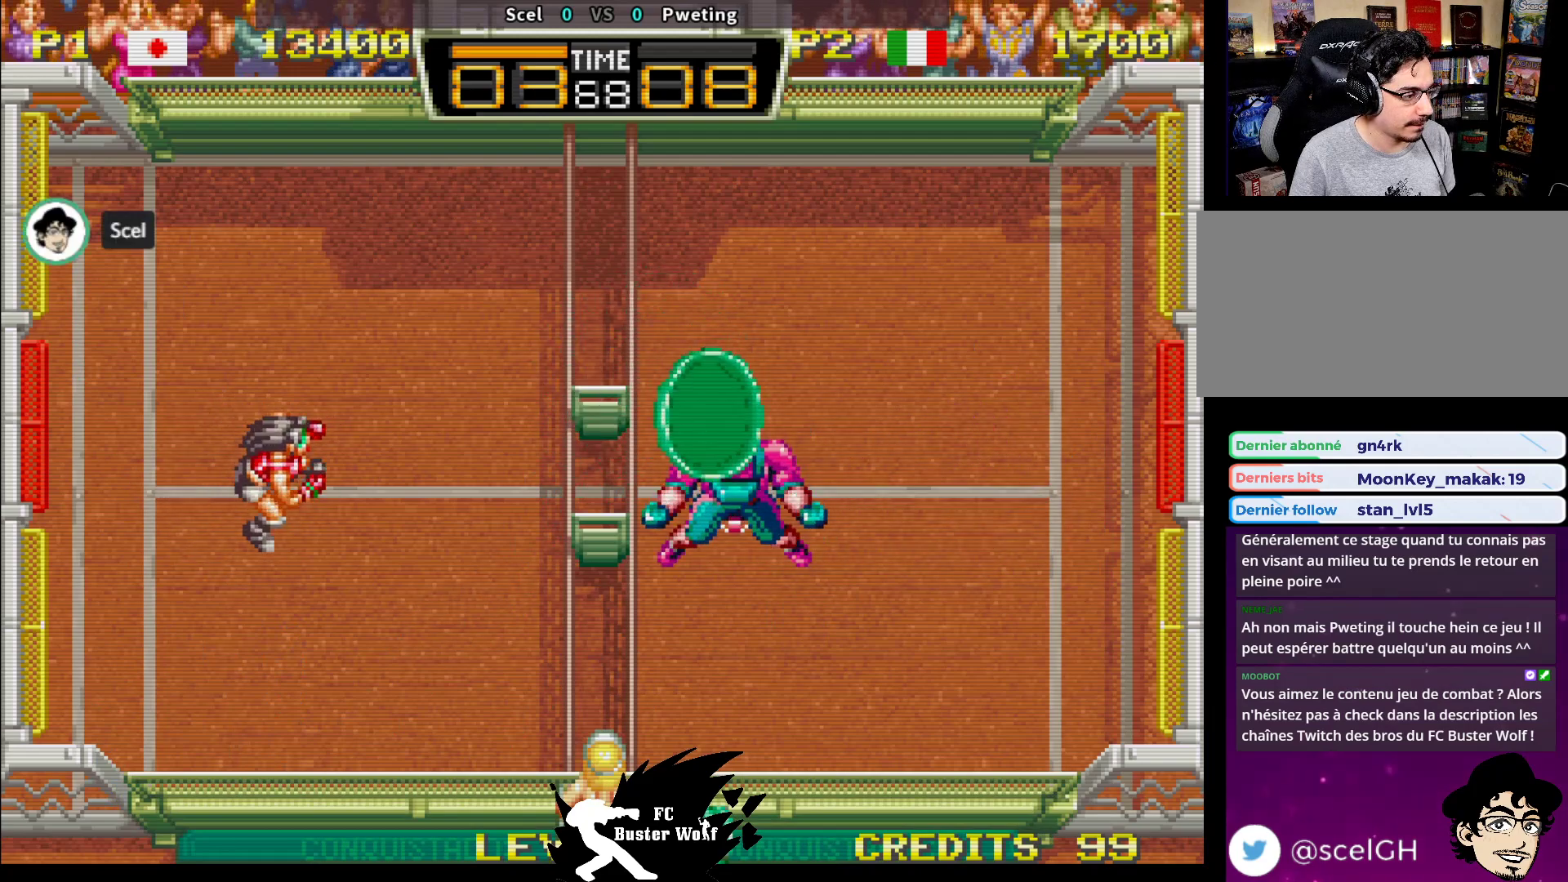
{"dt_ms": 500, "buttons": [], "left_stick": "center", "events": []}
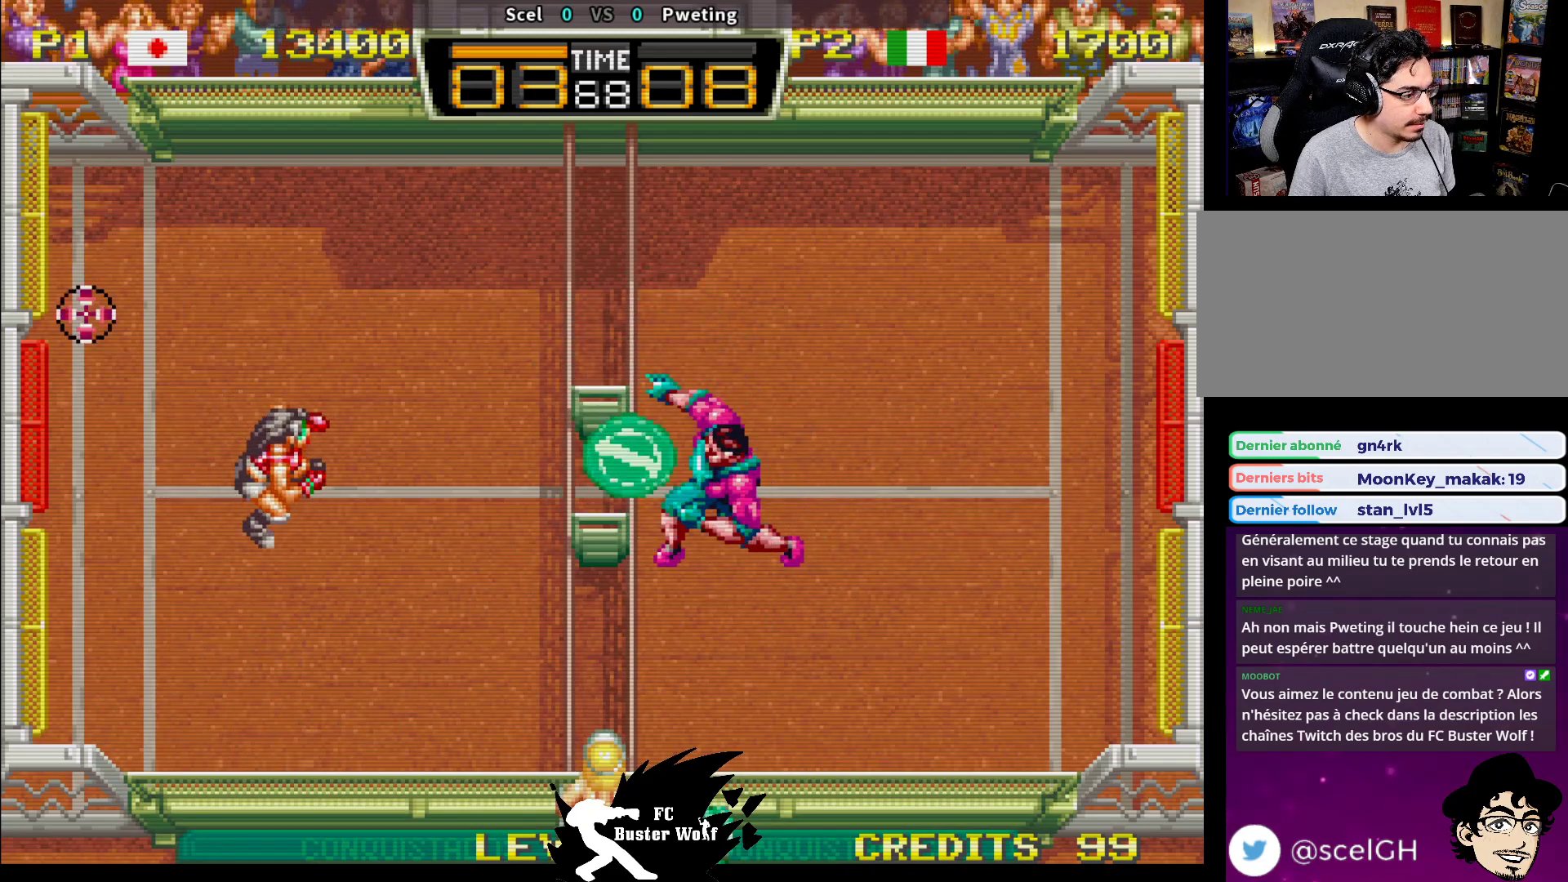
{"dt_ms": 500, "buttons": [], "left_stick": "up-left", "events": [[233, "left_stick", "down"], [317, "left_stick", "up-left"]]}
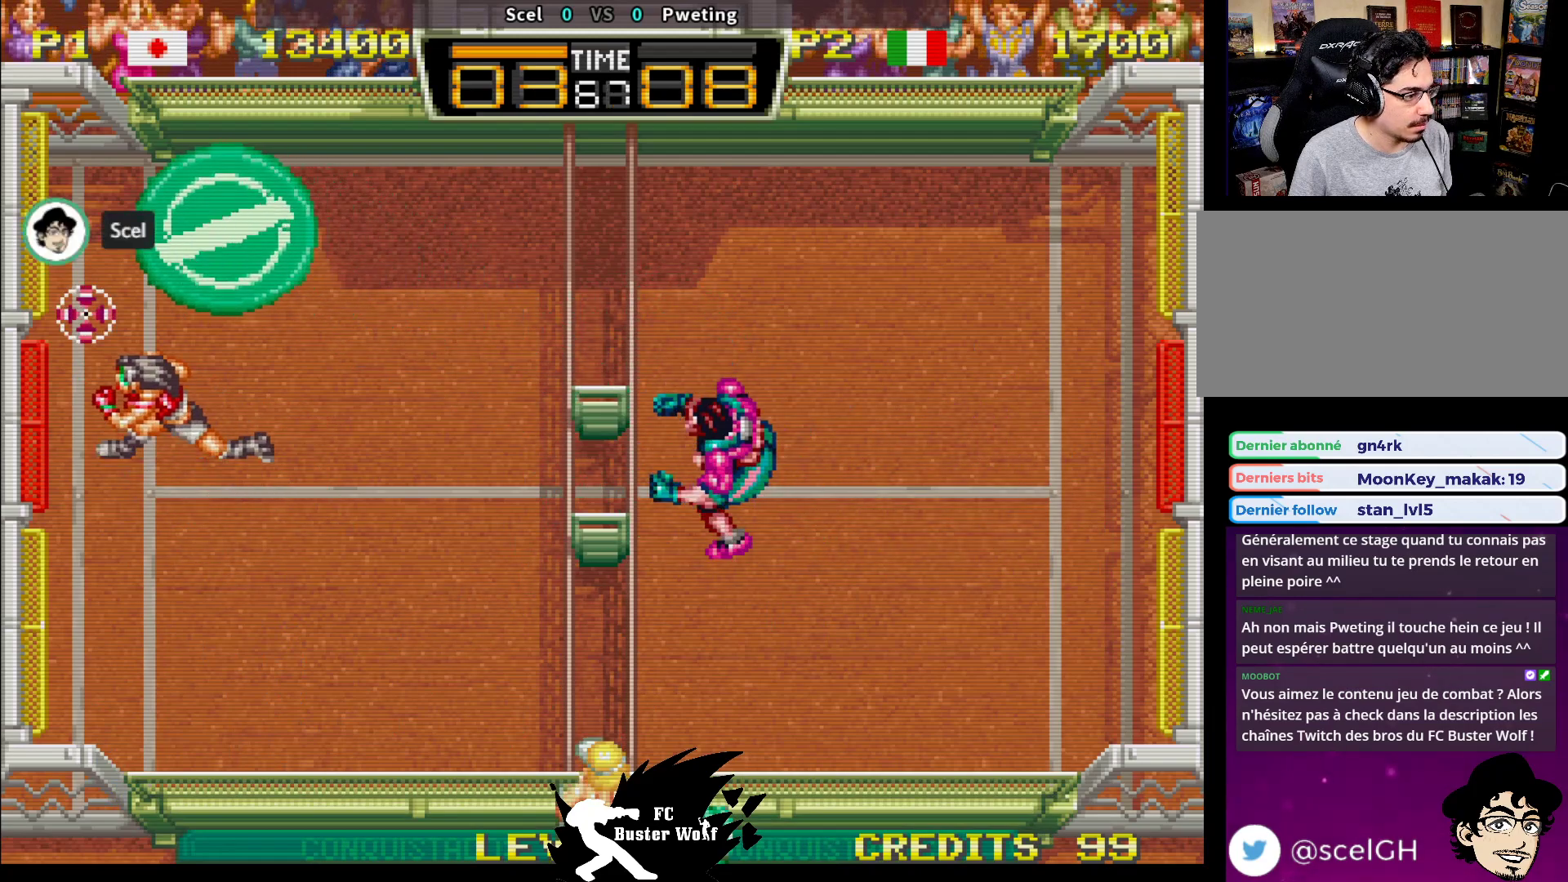
{"dt_ms": 500, "buttons": ["SQUARE"], "left_stick": "down-right", "events": [[300, "left_stick", "center"], [433, "left_stick", "down-right"], [467, "SQUARE", "down"]]}
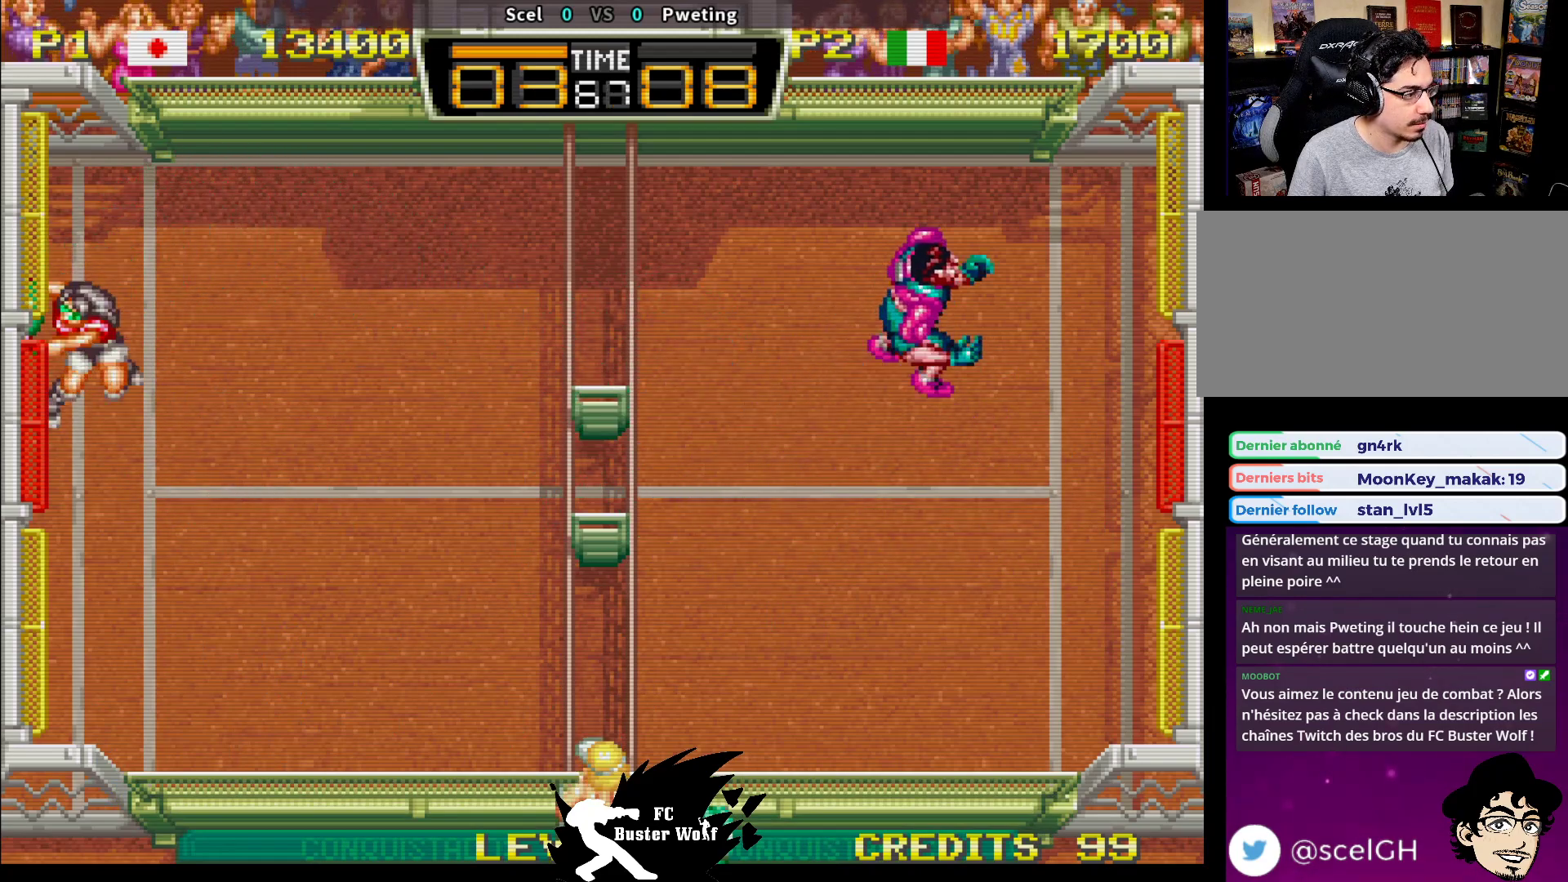
{"dt_ms": 500, "buttons": [], "left_stick": "down", "events": [[33, "SQUARE", "up"], [367, "left_stick", "down"]]}
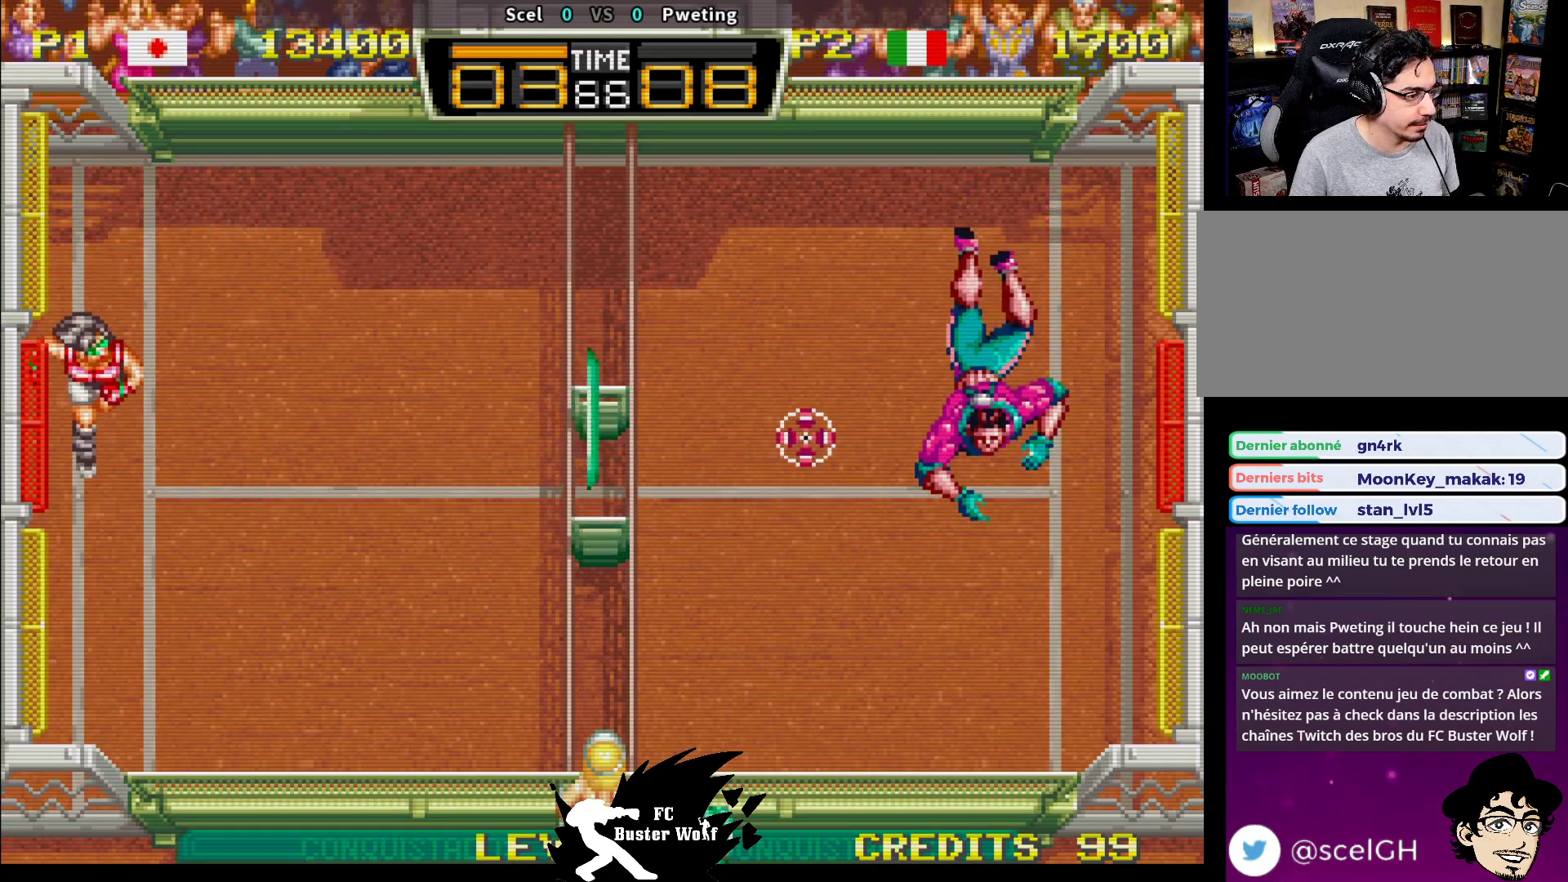
{"dt_ms": 500, "buttons": [], "left_stick": "center", "events": [[150, "left_stick", "center"], [217, "left_stick", "down-right"], [367, "left_stick", "center"]]}
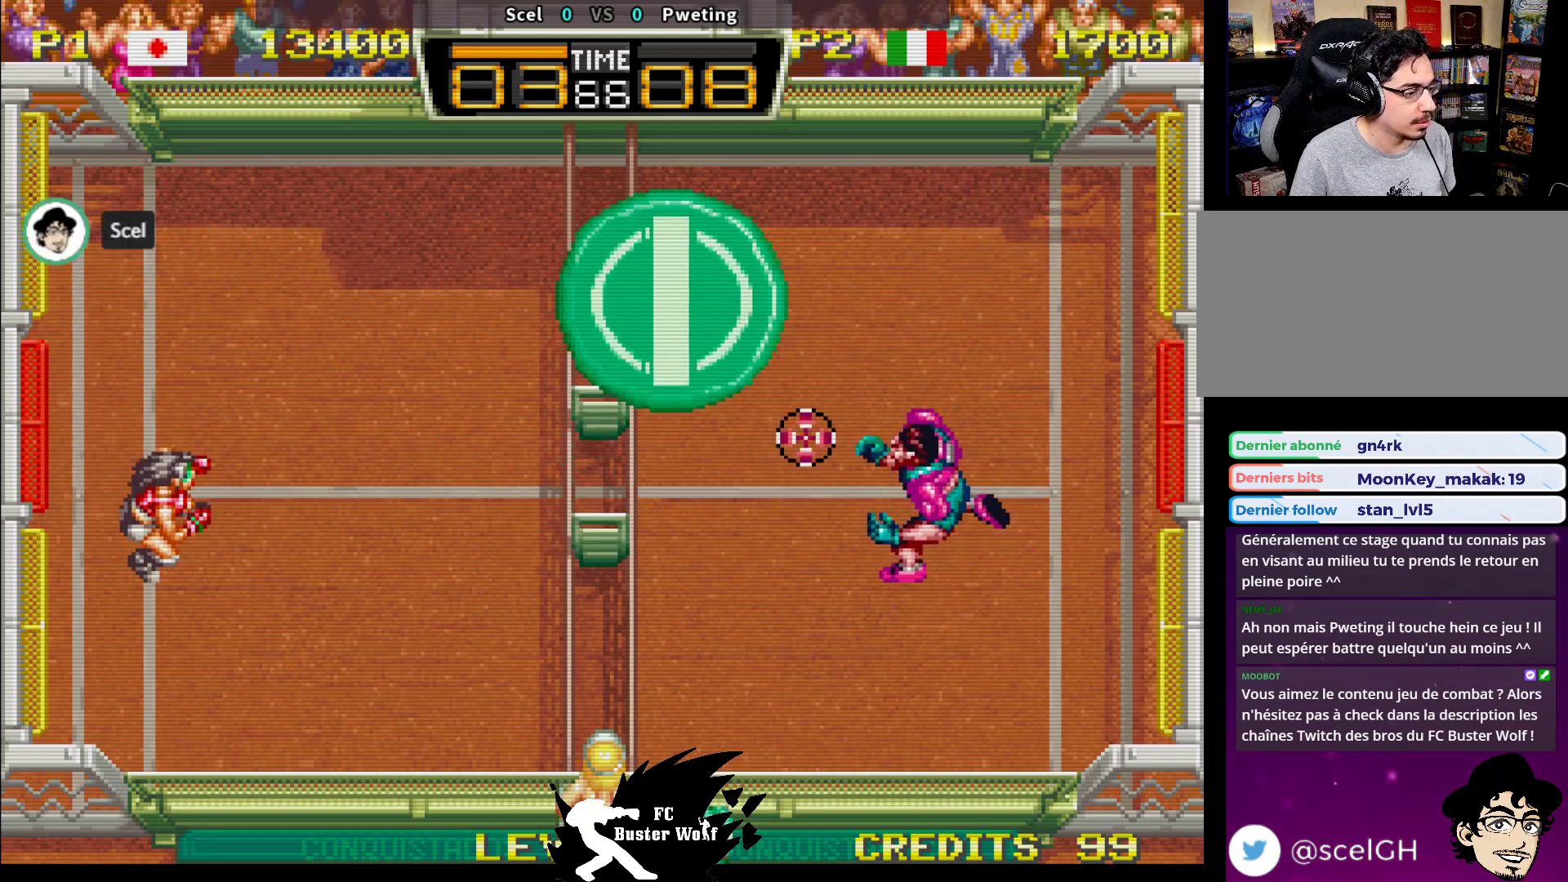
{"dt_ms": 500, "buttons": [], "left_stick": "center", "events": [[200, "left_stick", "up"], [267, "left_stick", "center"]]}
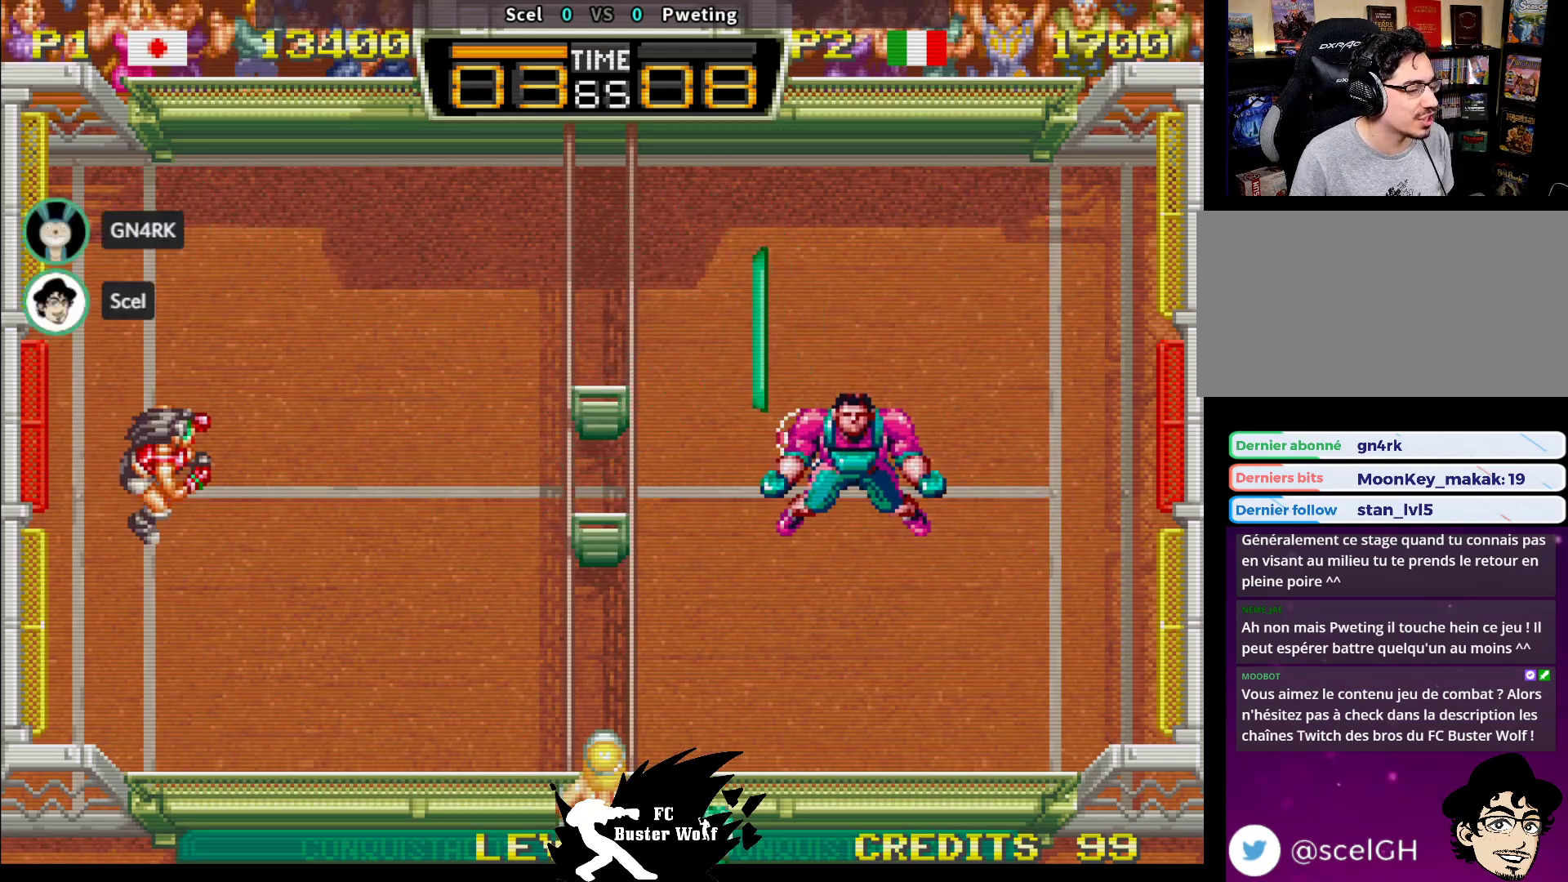
{"dt_ms": 500, "buttons": [], "left_stick": "center", "events": [[317, "left_stick", "up"], [417, "left_stick", "center"]]}
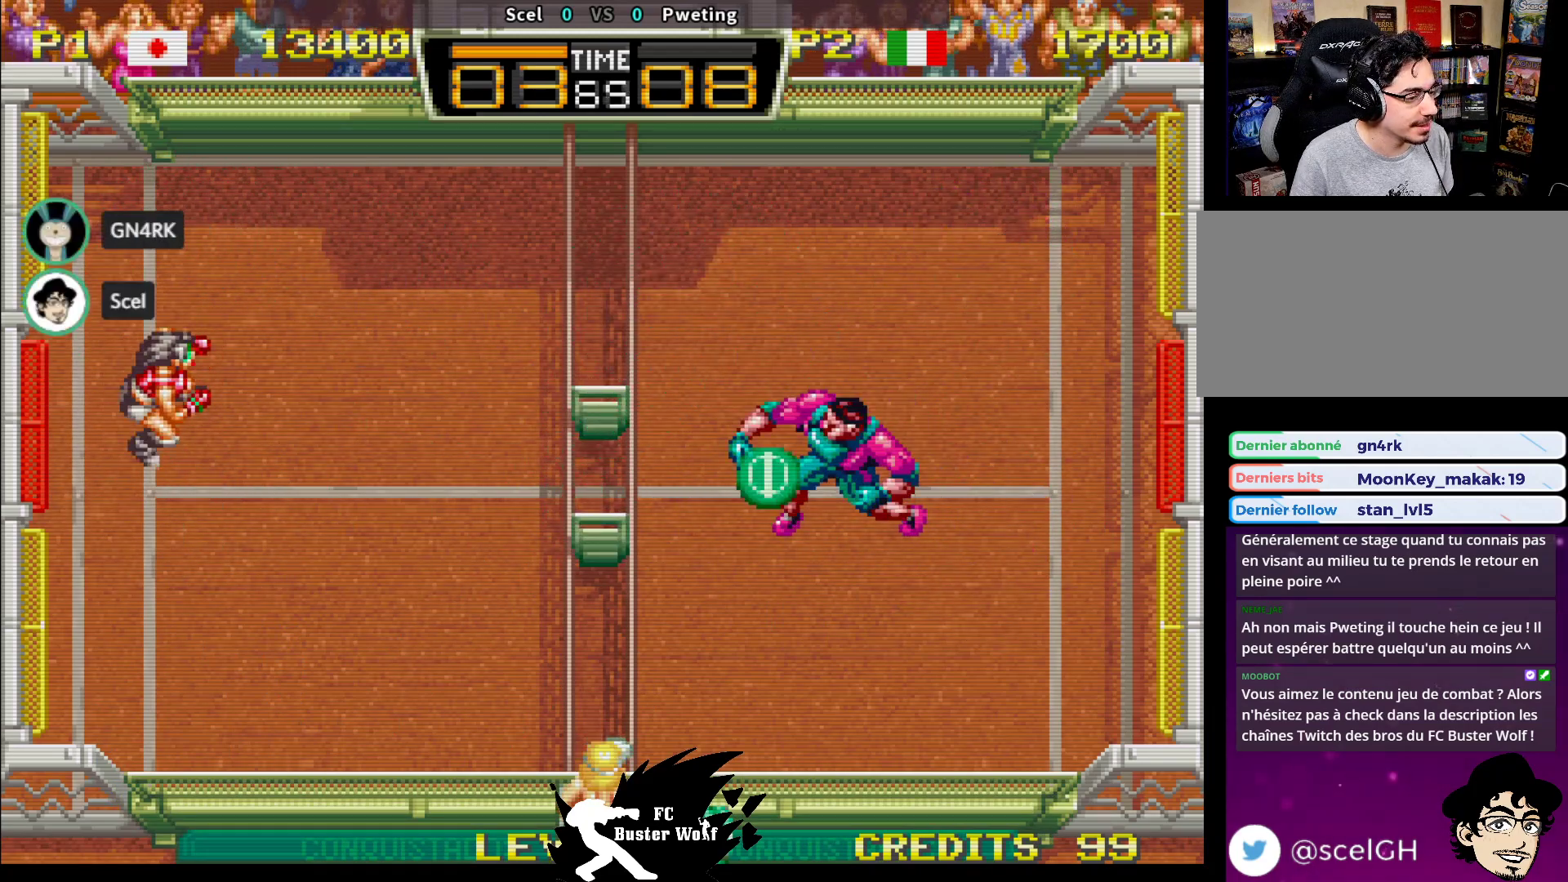
{"dt_ms": 500, "buttons": [], "left_stick": "right", "events": [[333, "left_stick", "up"], [367, "SQUARE", "down"], [433, "SQUARE", "up"], [467, "left_stick", "right"]]}
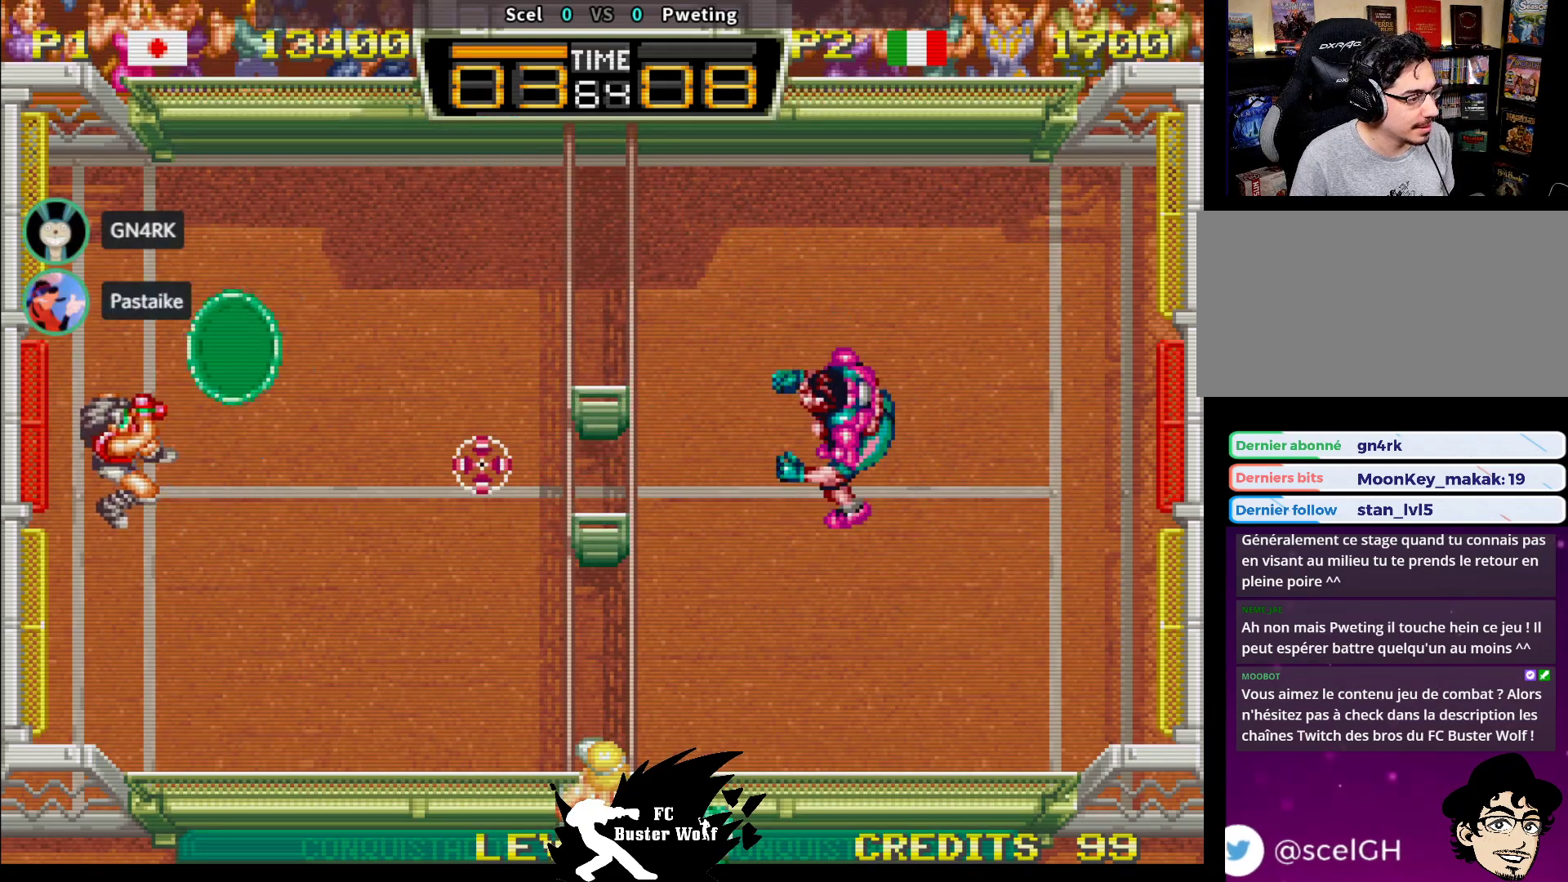
{"dt_ms": 500, "buttons": [], "left_stick": "right", "events": [[17, "SQUARE", "down"], [17, "left_stick", "down-right"], [117, "SQUARE", "up"], [283, "left_stick", "right"]]}
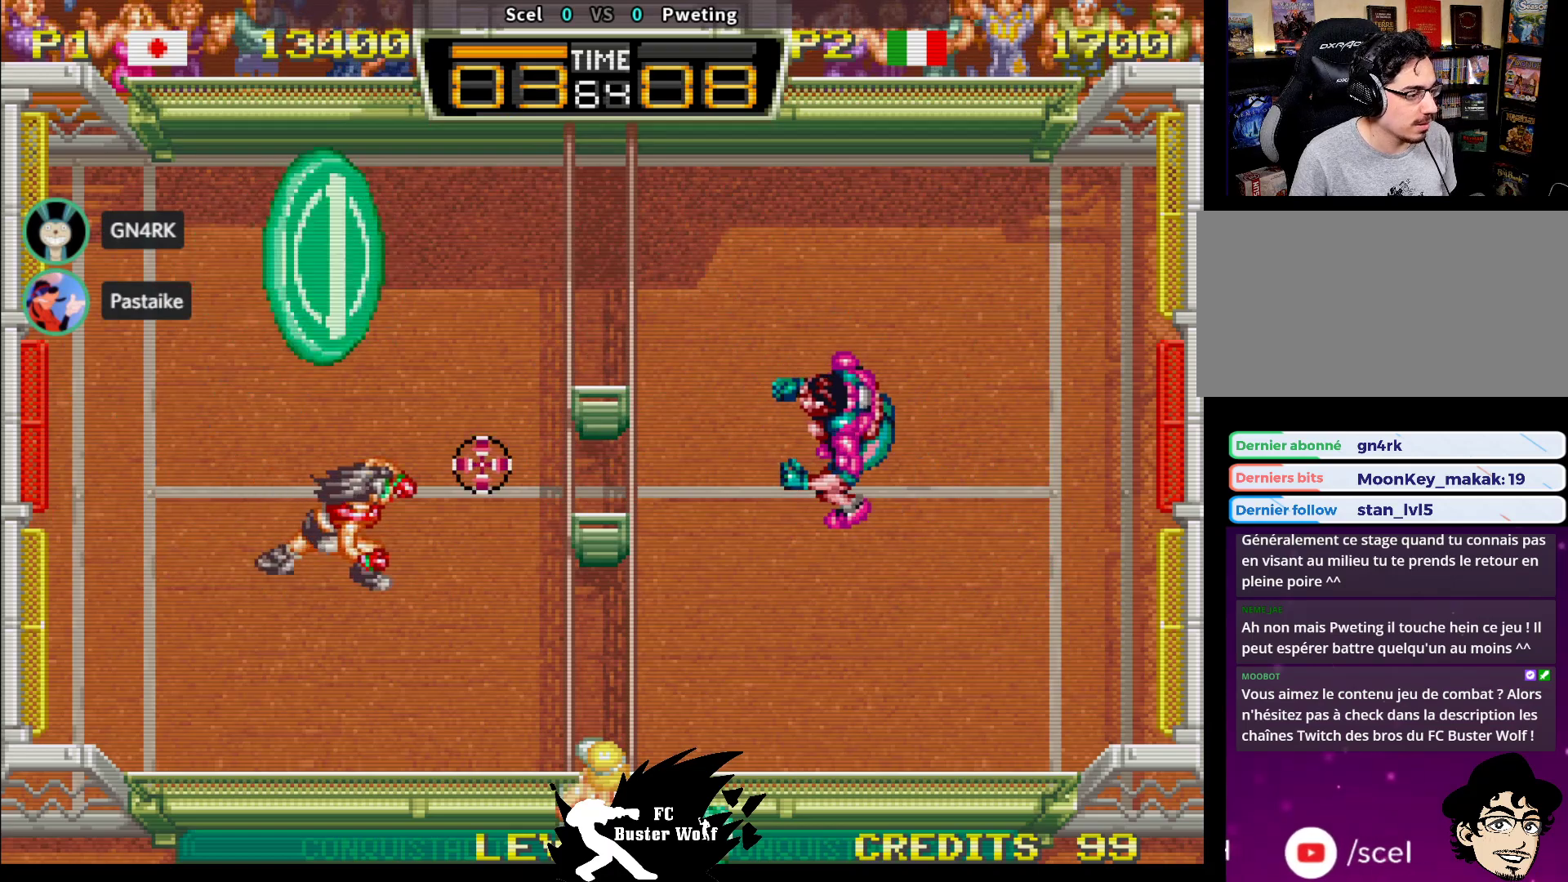
{"dt_ms": 500, "buttons": [], "left_stick": "center", "events": [[100, "left_stick", "up-right"], [217, "left_stick", "center"]]}
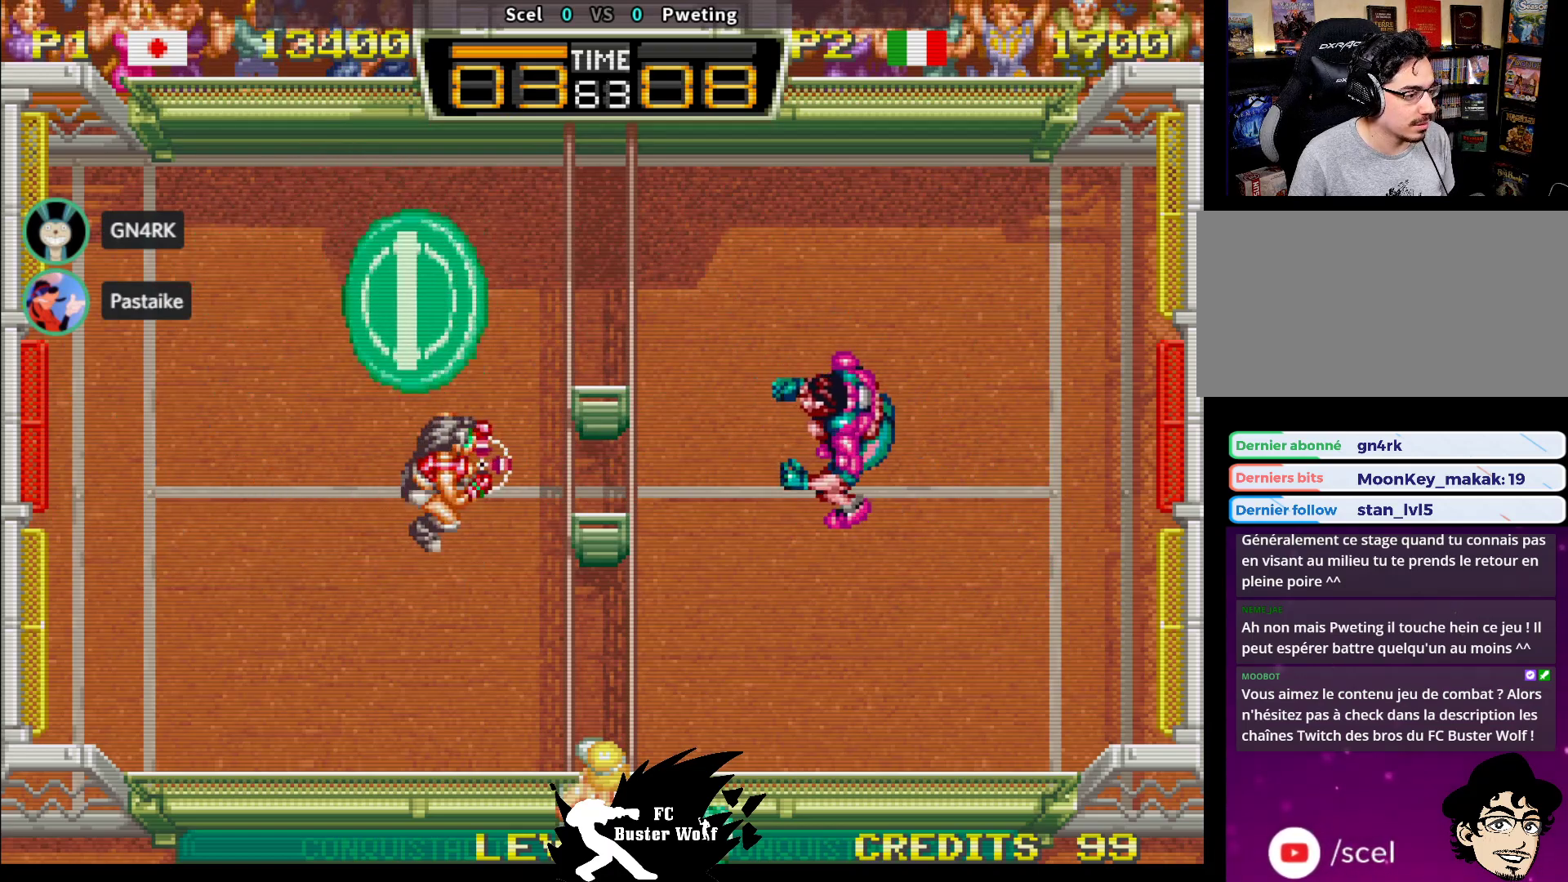
{"dt_ms": 500, "buttons": [], "left_stick": "down", "events": [[150, "left_stick", "up"], [200, "left_stick", "center"], [317, "left_stick", "down"], [350, "SQUARE", "down"], [433, "SQUARE", "up"]]}
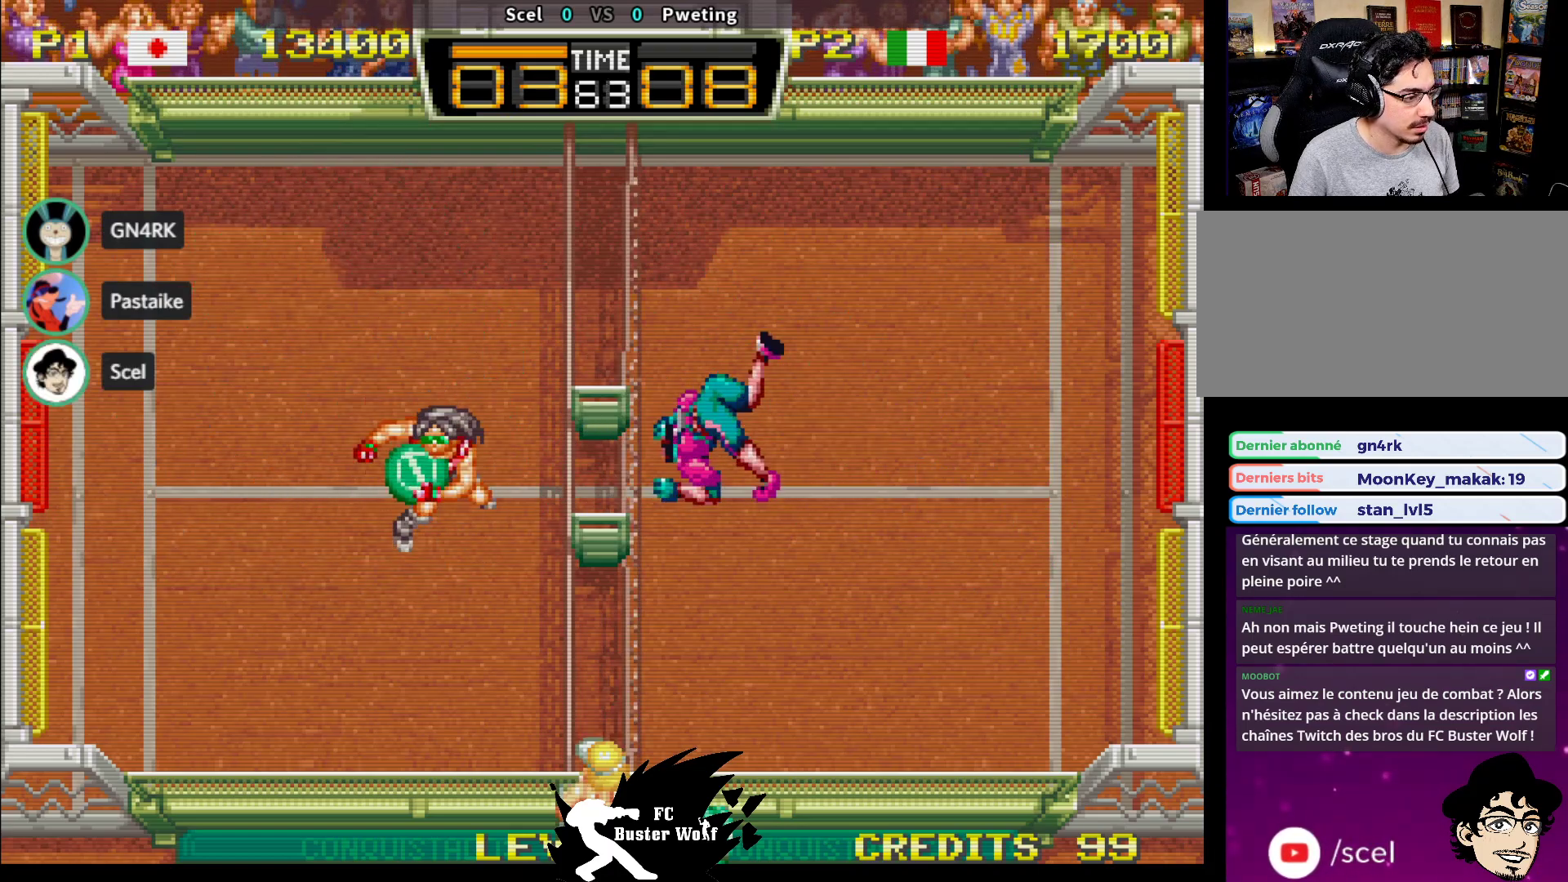
{"dt_ms": 1000, "buttons": [], "left_stick": "right"}
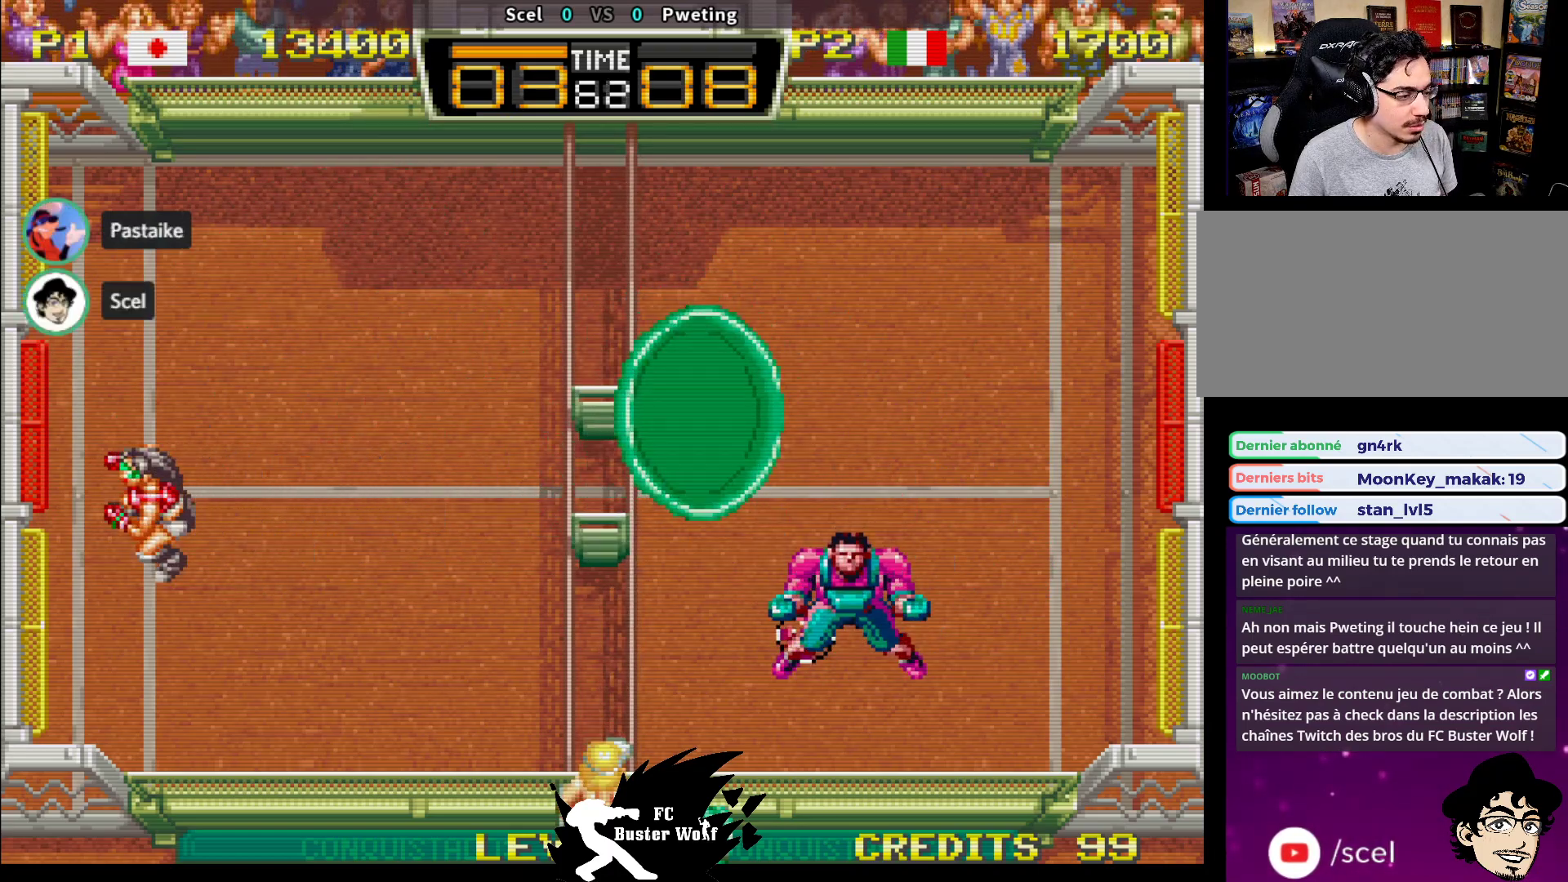
{"dt_ms": 500, "buttons": [], "left_stick": "center", "events": [[100, "left_stick", "center"]]}
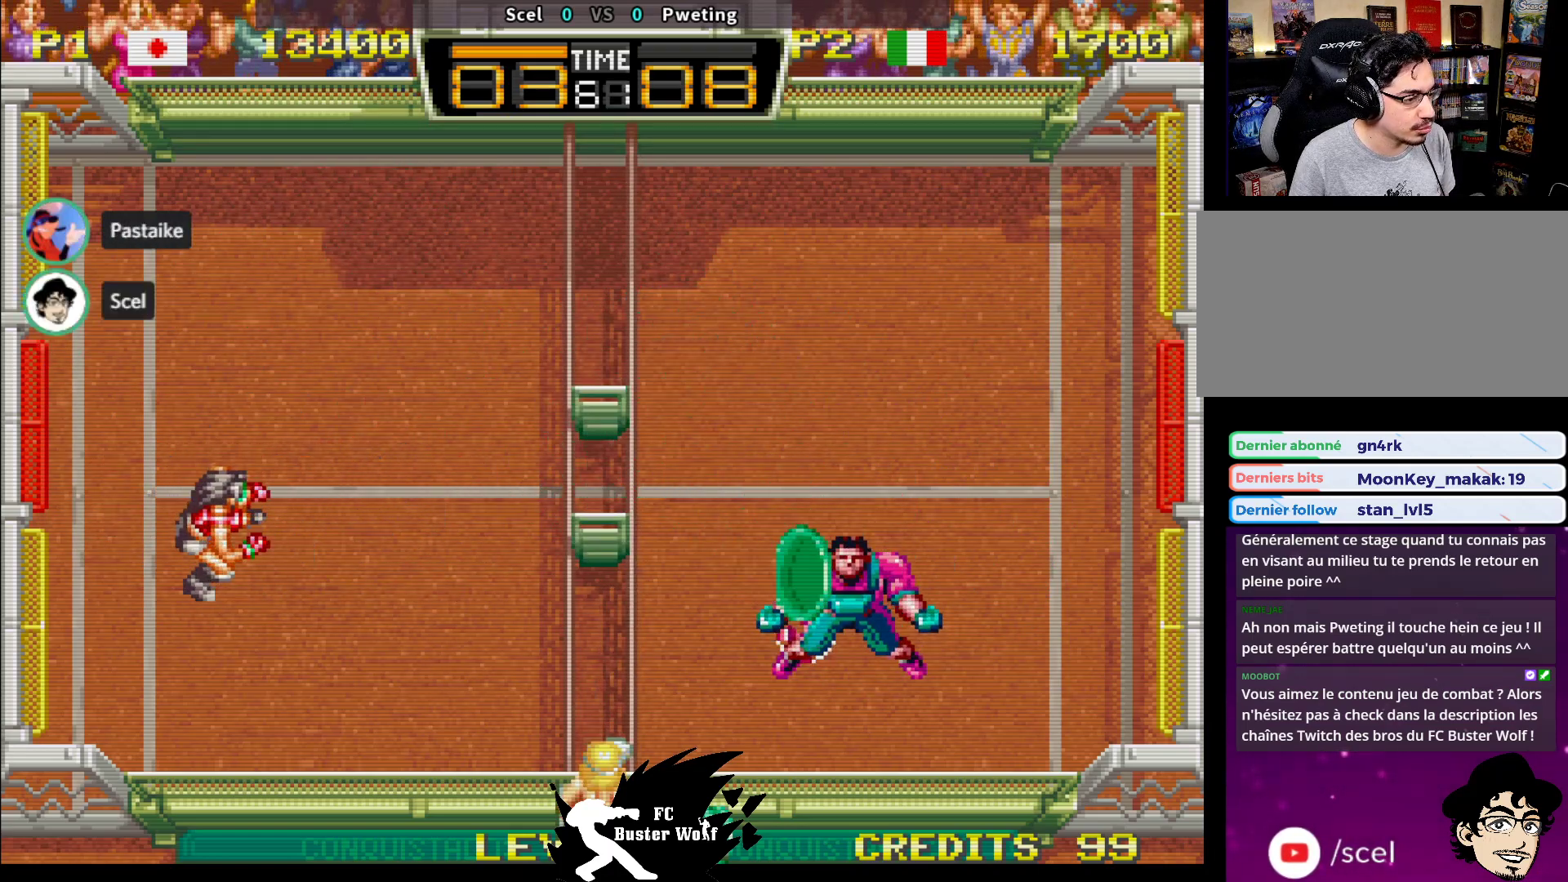
{"dt_ms": 500, "buttons": [], "left_stick": "center", "events": []}
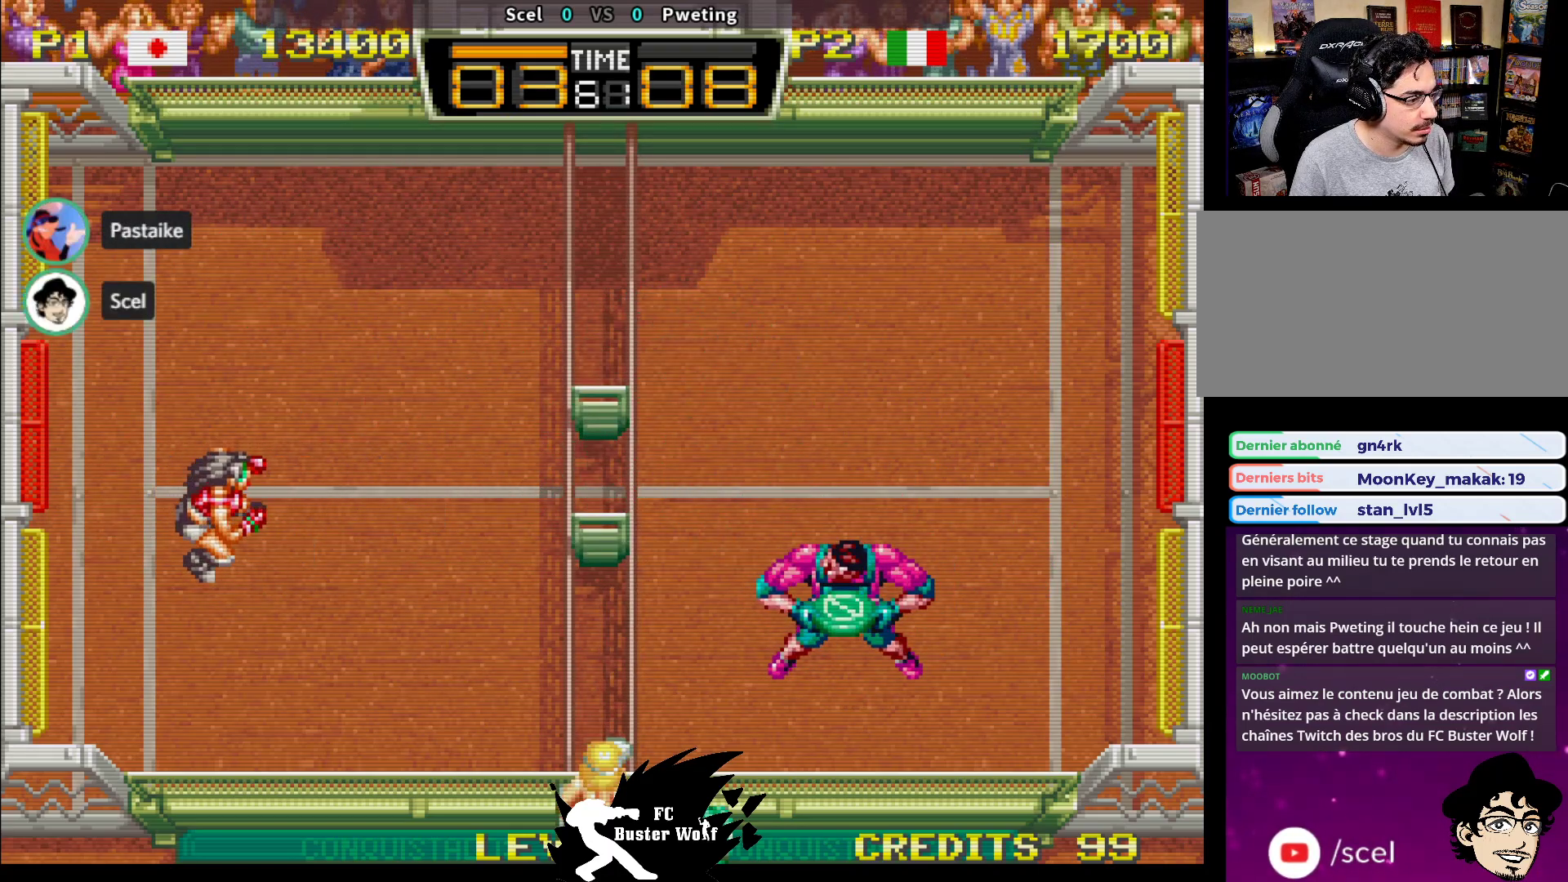
{"dt_ms": 500, "buttons": [], "left_stick": "center", "events": []}
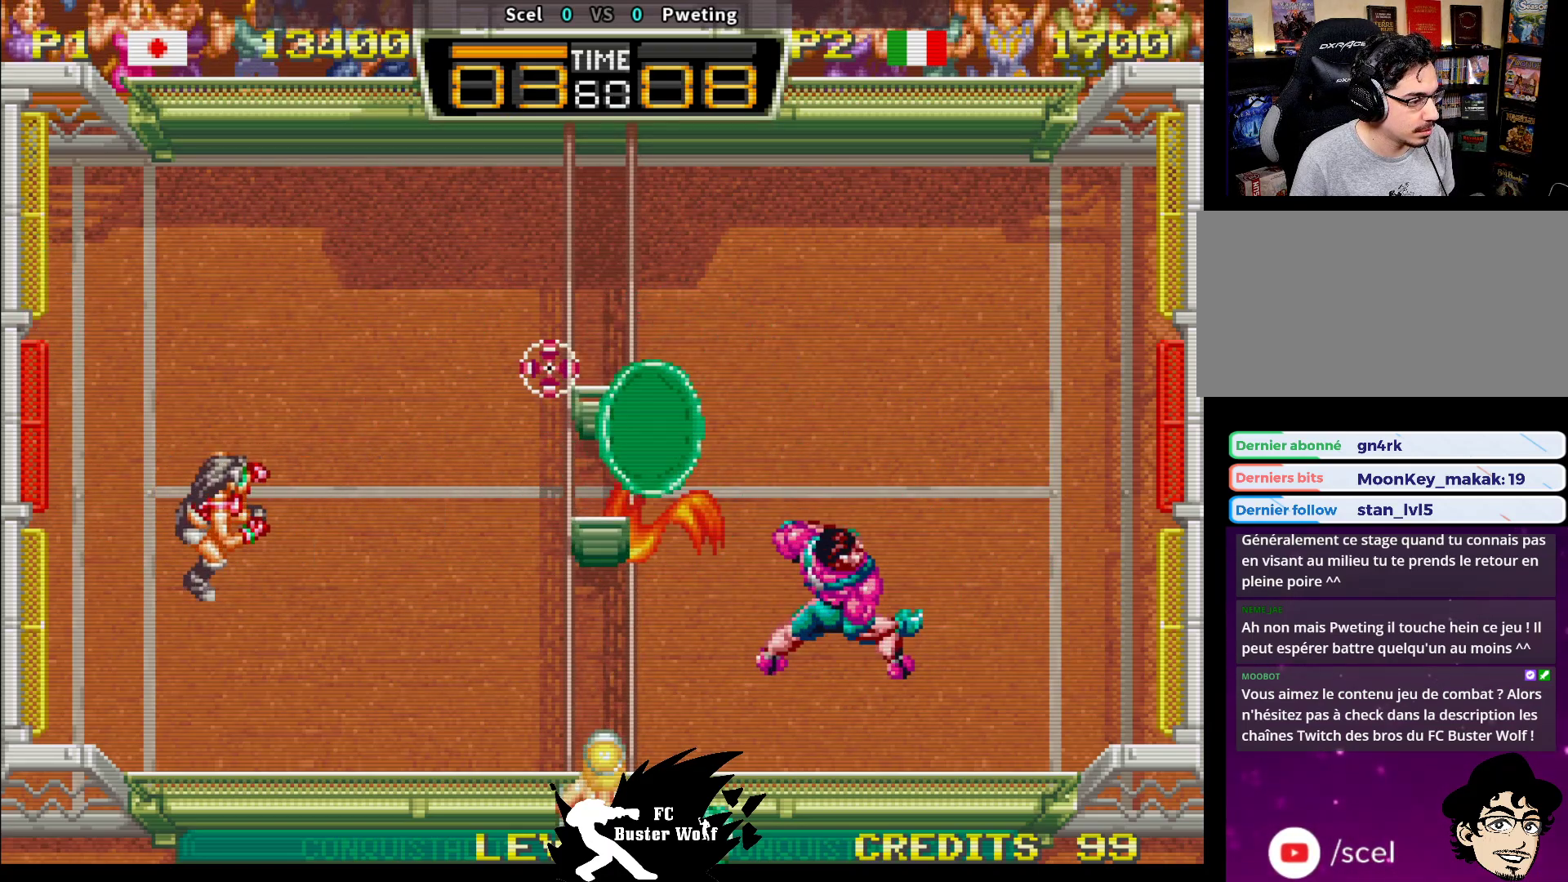
{"dt_ms": 500, "buttons": [], "left_stick": "right", "events": [[267, "left_stick", "up-right"], [350, "left_stick", "right"]]}
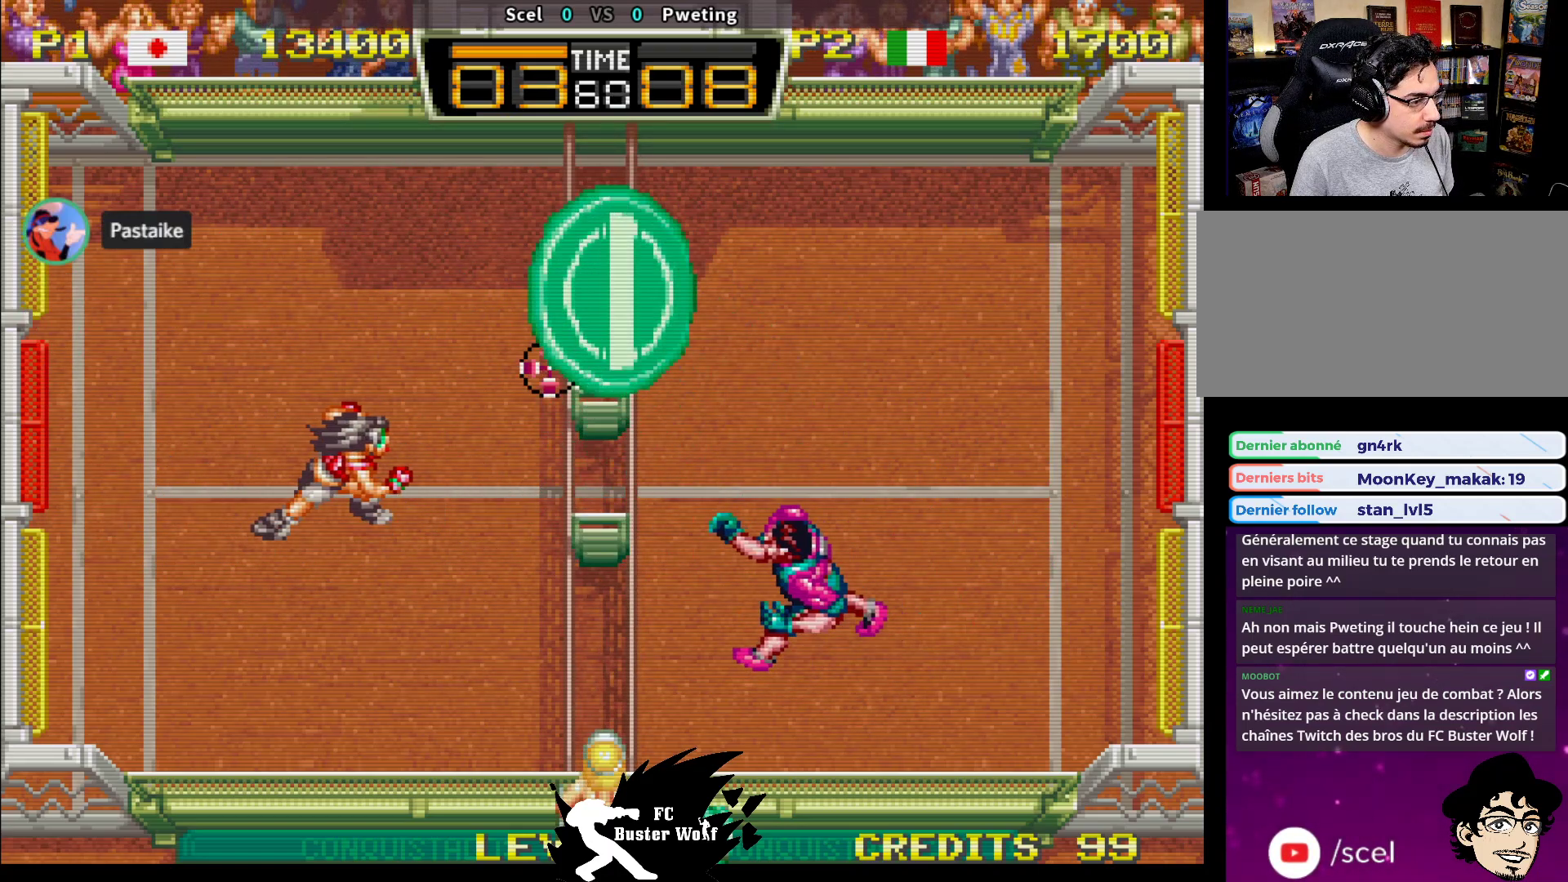
{"dt_ms": 500, "buttons": [], "left_stick": "center", "events": [[417, "left_stick", "center"]]}
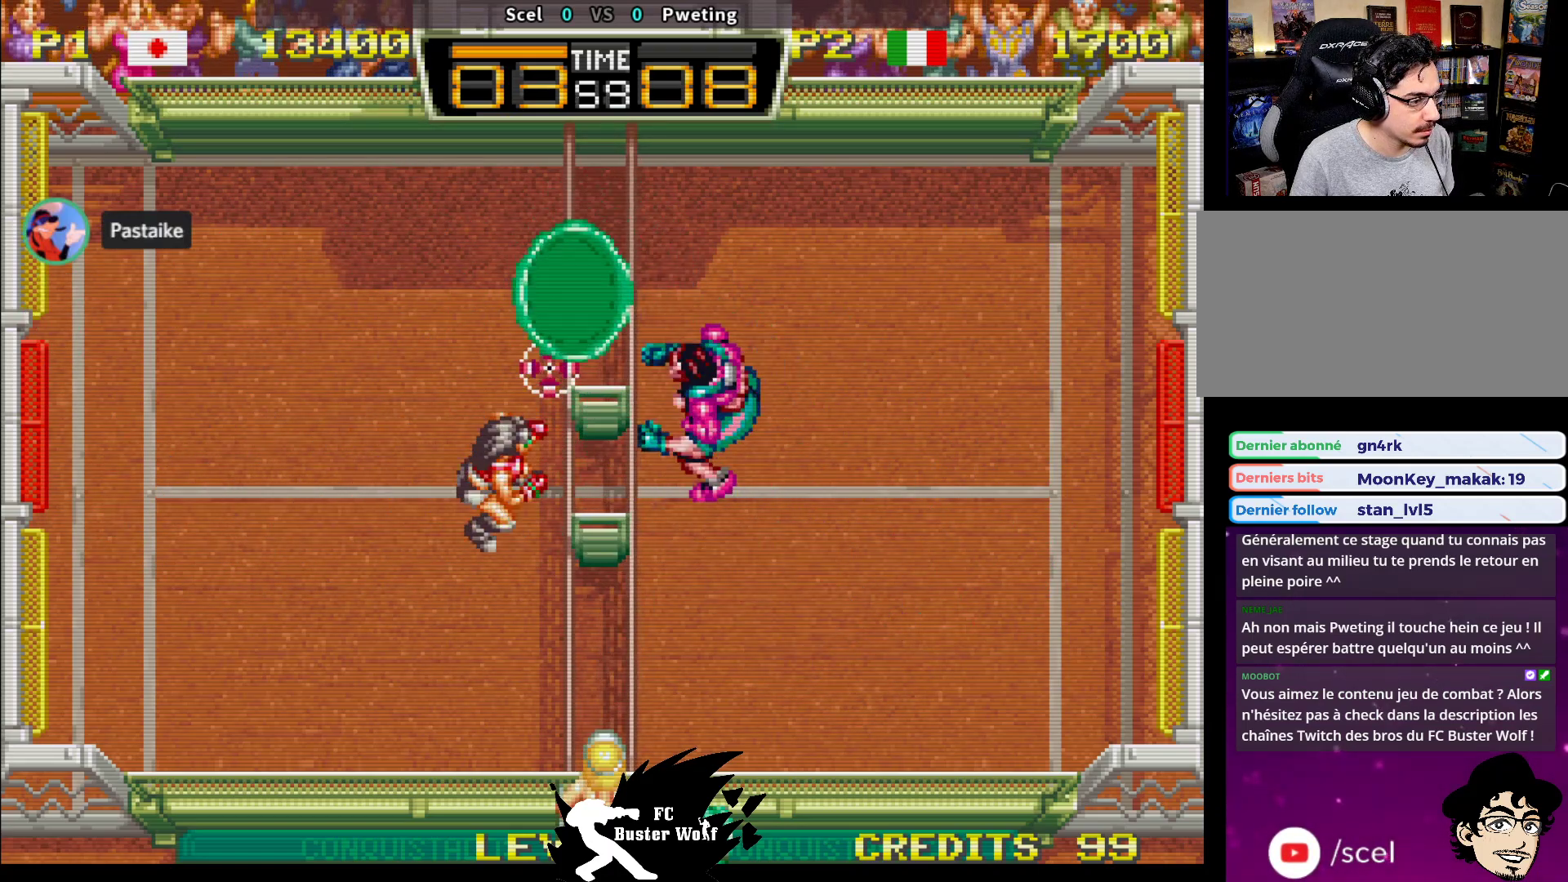
{"dt_ms": 500, "buttons": [], "left_stick": "up-right", "events": [[133, "left_stick", "up"], [167, "SQUARE", "down"], [200, "left_stick", "up-right"], [233, "SQUARE", "up"], [283, "SQUARE", "down"], [350, "SQUARE", "up"], [417, "SQUARE", "down"], [483, "SQUARE", "up"]]}
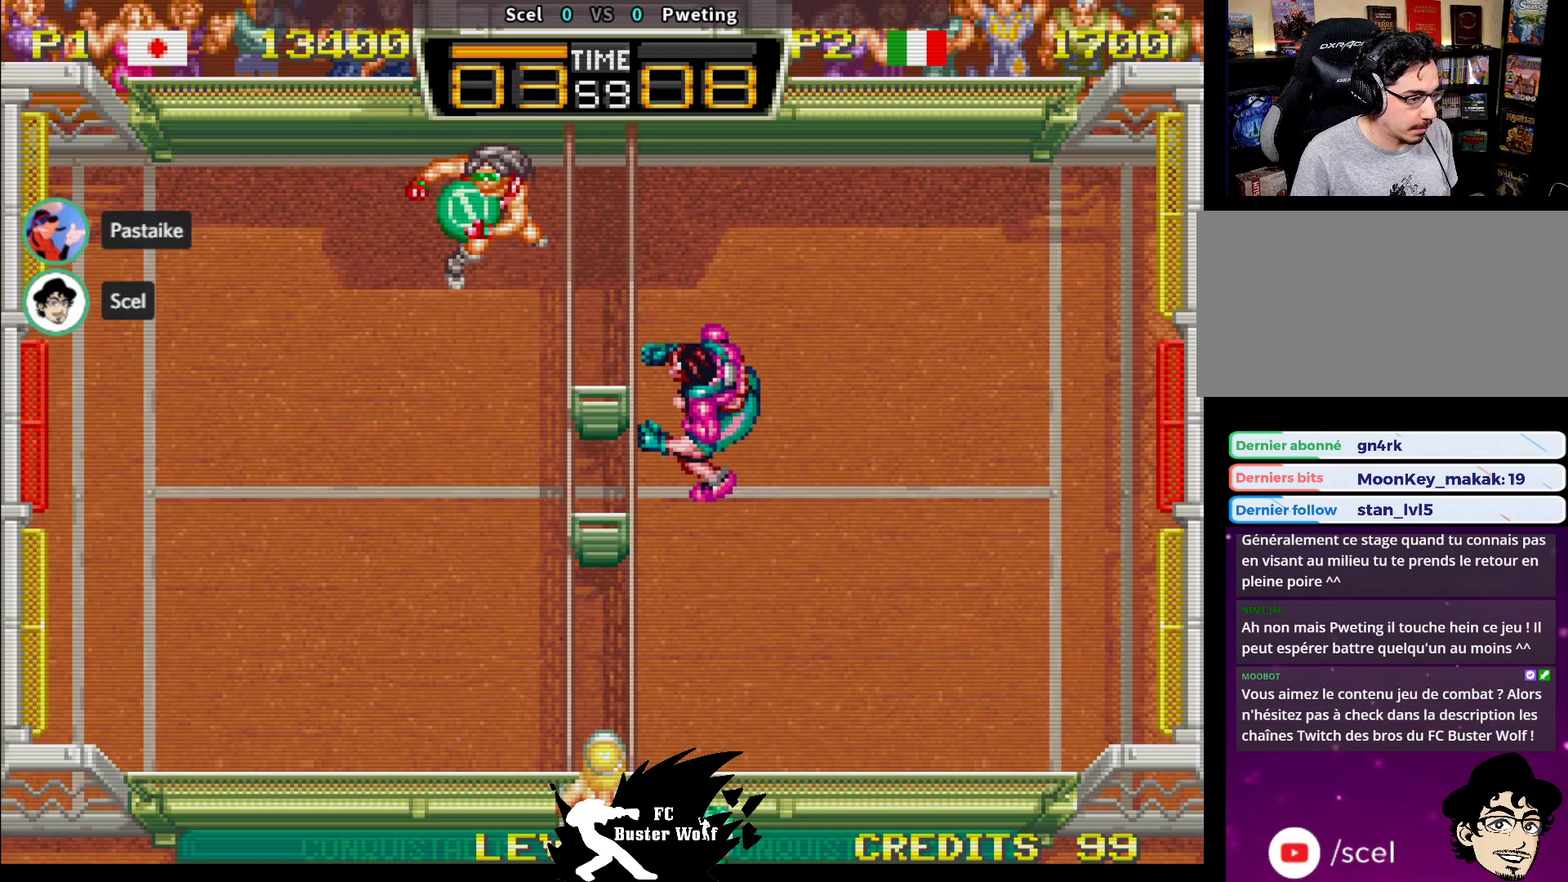
{"dt_ms": 500, "buttons": [], "left_stick": "left", "events": [[33, "SQUARE", "down"], [117, "SQUARE", "up"], [167, "left_stick", "center"], [233, "left_stick", "left"]]}
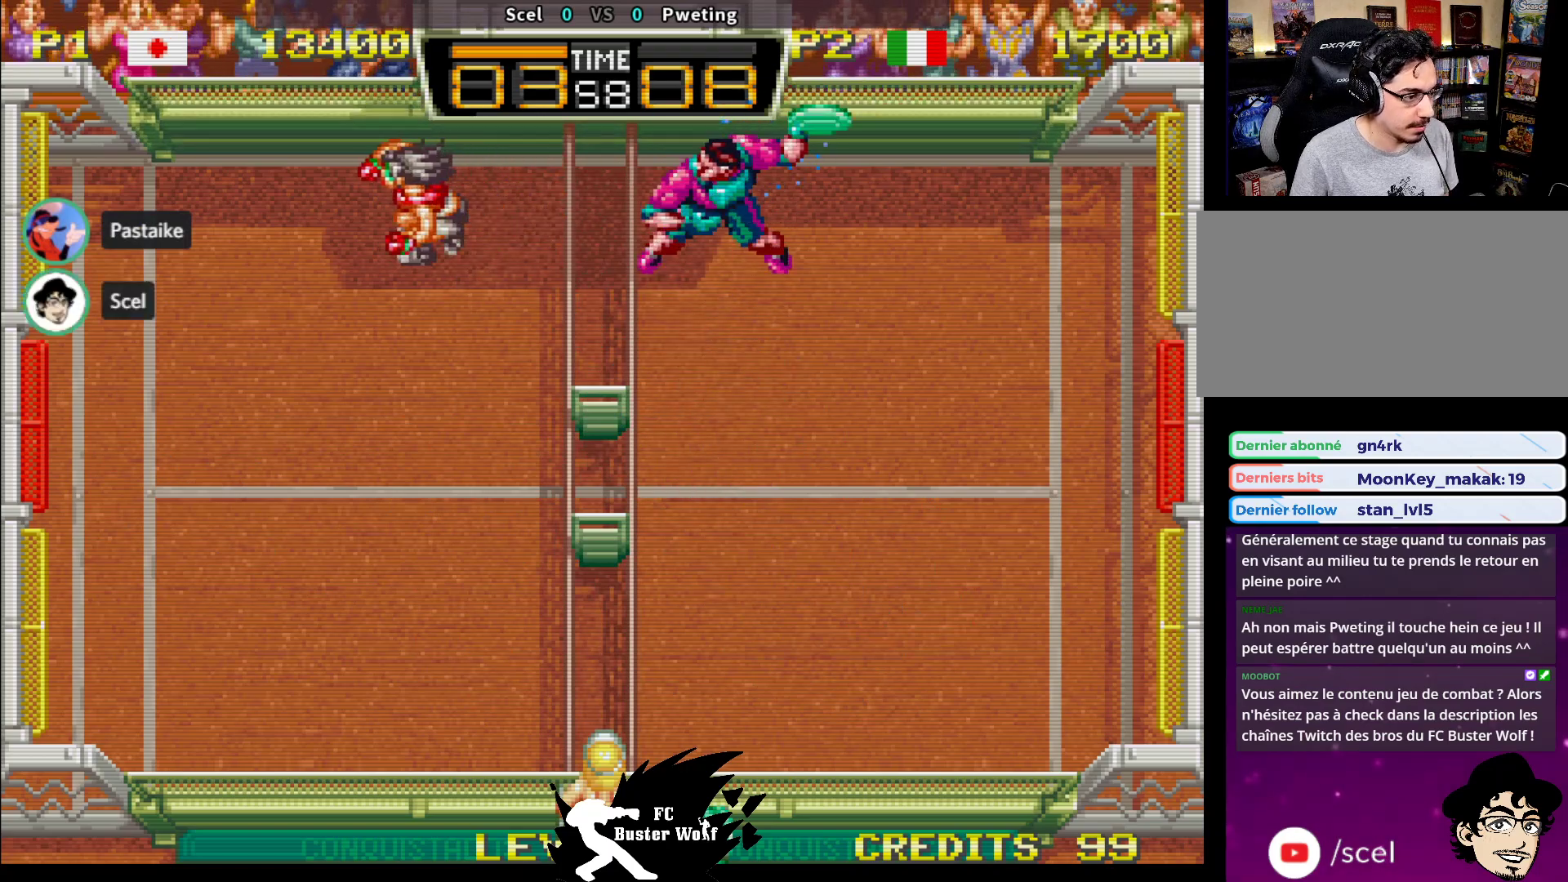
{"dt_ms": 500, "buttons": [], "left_stick": "down"}
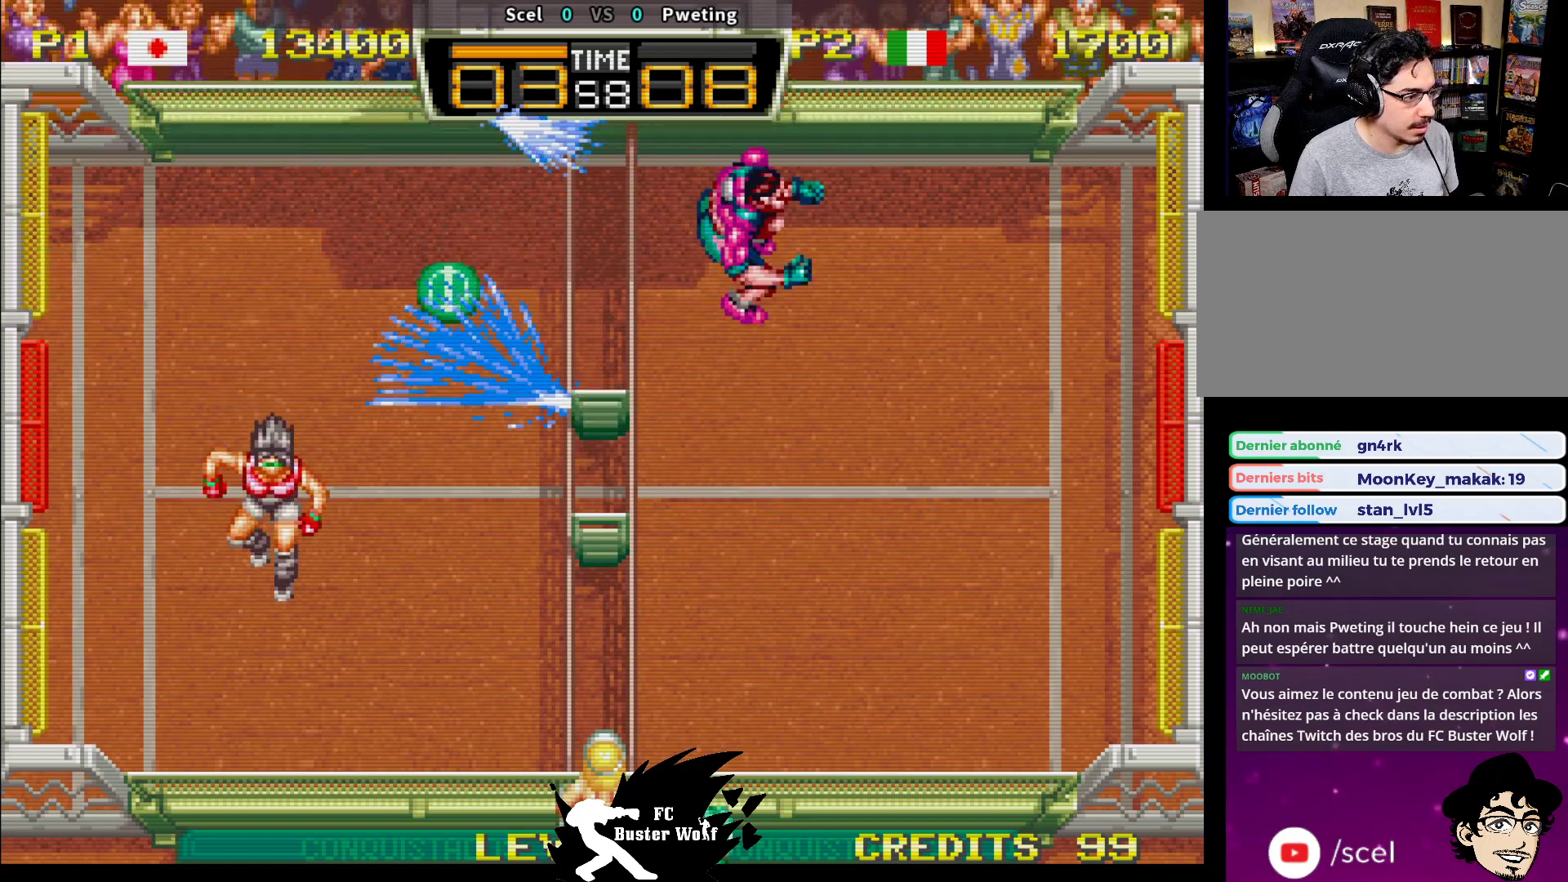
{"dt_ms": 500, "buttons": [], "left_stick": "down", "events": [[133, "left_stick", "left"], [233, "SQUARE", "down"], [283, "left_stick", "down"], [350, "SQUARE", "up"], [417, "SQUARE", "down"], [500, "SQUARE", "up"]]}
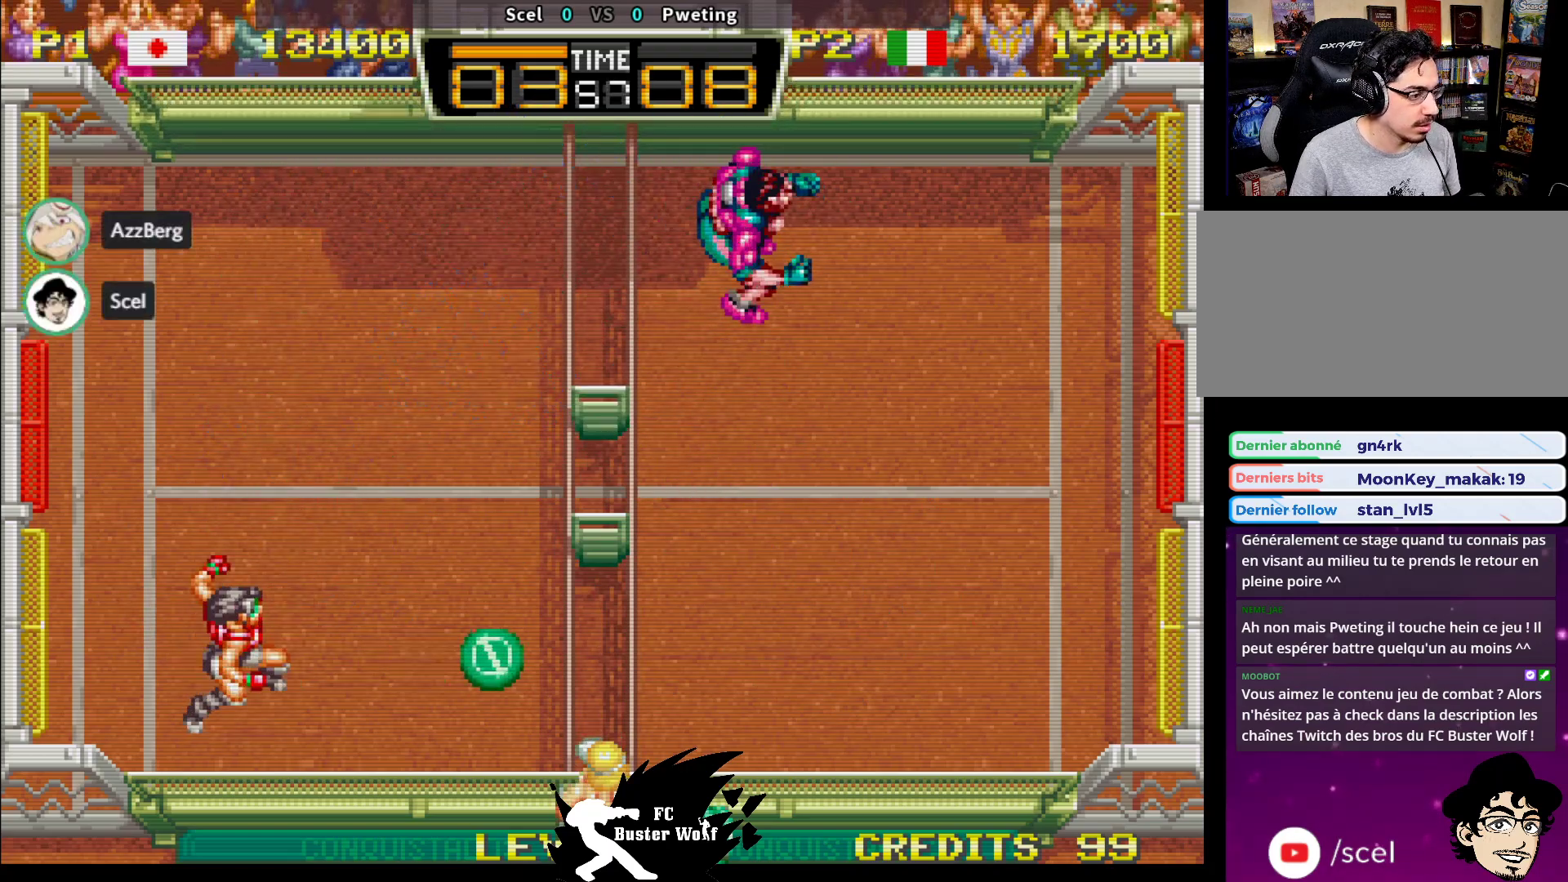
{"dt_ms": 500, "buttons": [], "left_stick": "up", "events": [[100, "left_stick", "center"], [233, "left_stick", "up"]]}
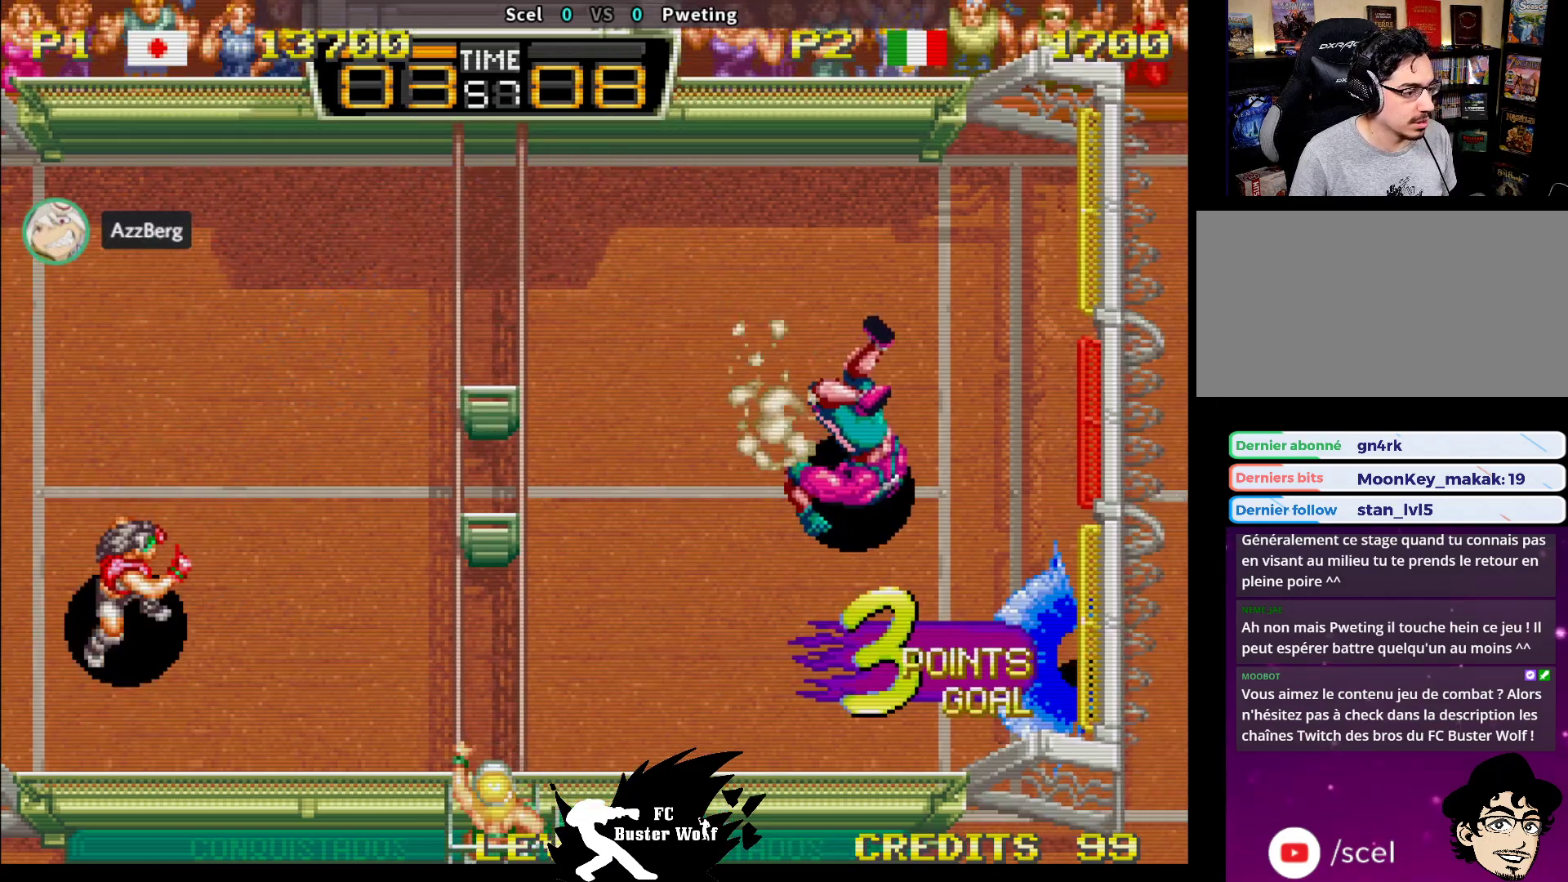
{"dt_ms": 500, "buttons": [], "left_stick": "center", "events": [[67, "left_stick", "center"]]}
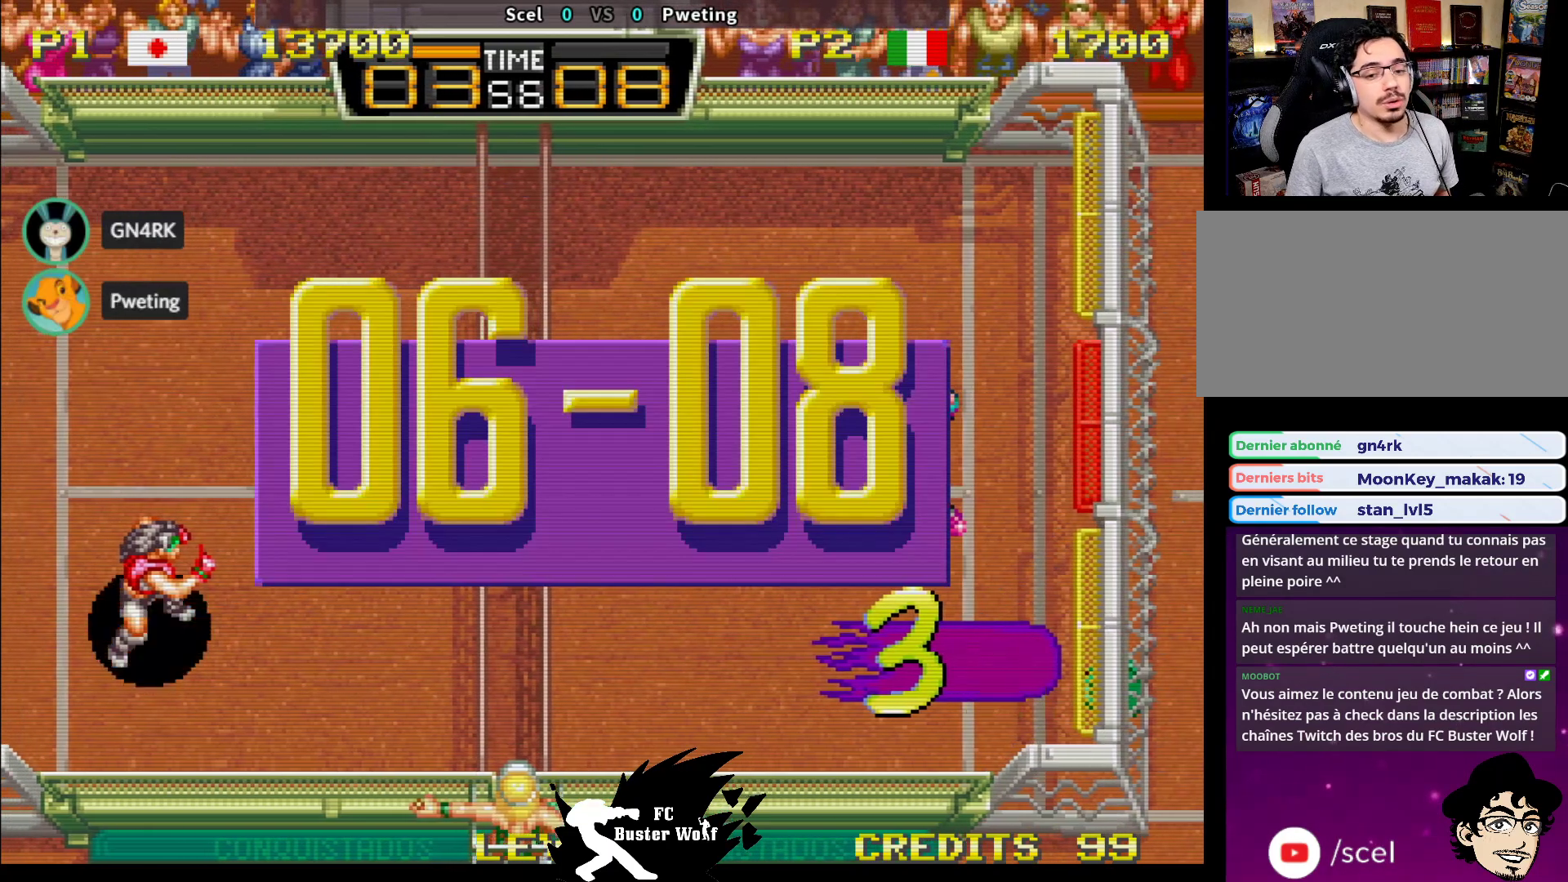
{"dt_ms": 500, "buttons": [], "left_stick": "center", "events": []}
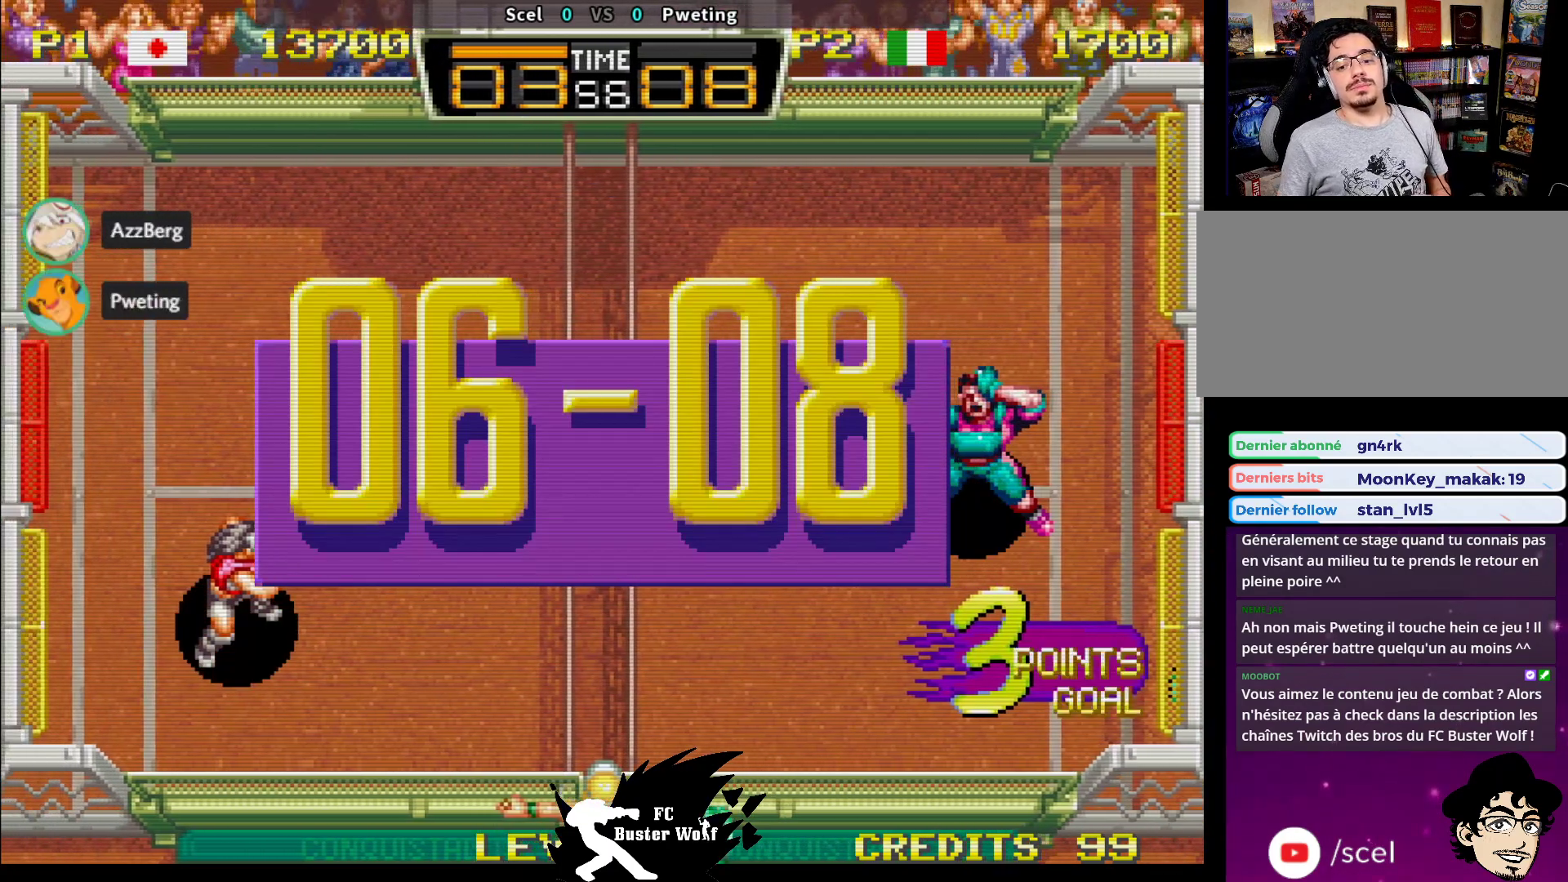
{"dt_ms": 500, "buttons": [], "left_stick": "center", "events": []}
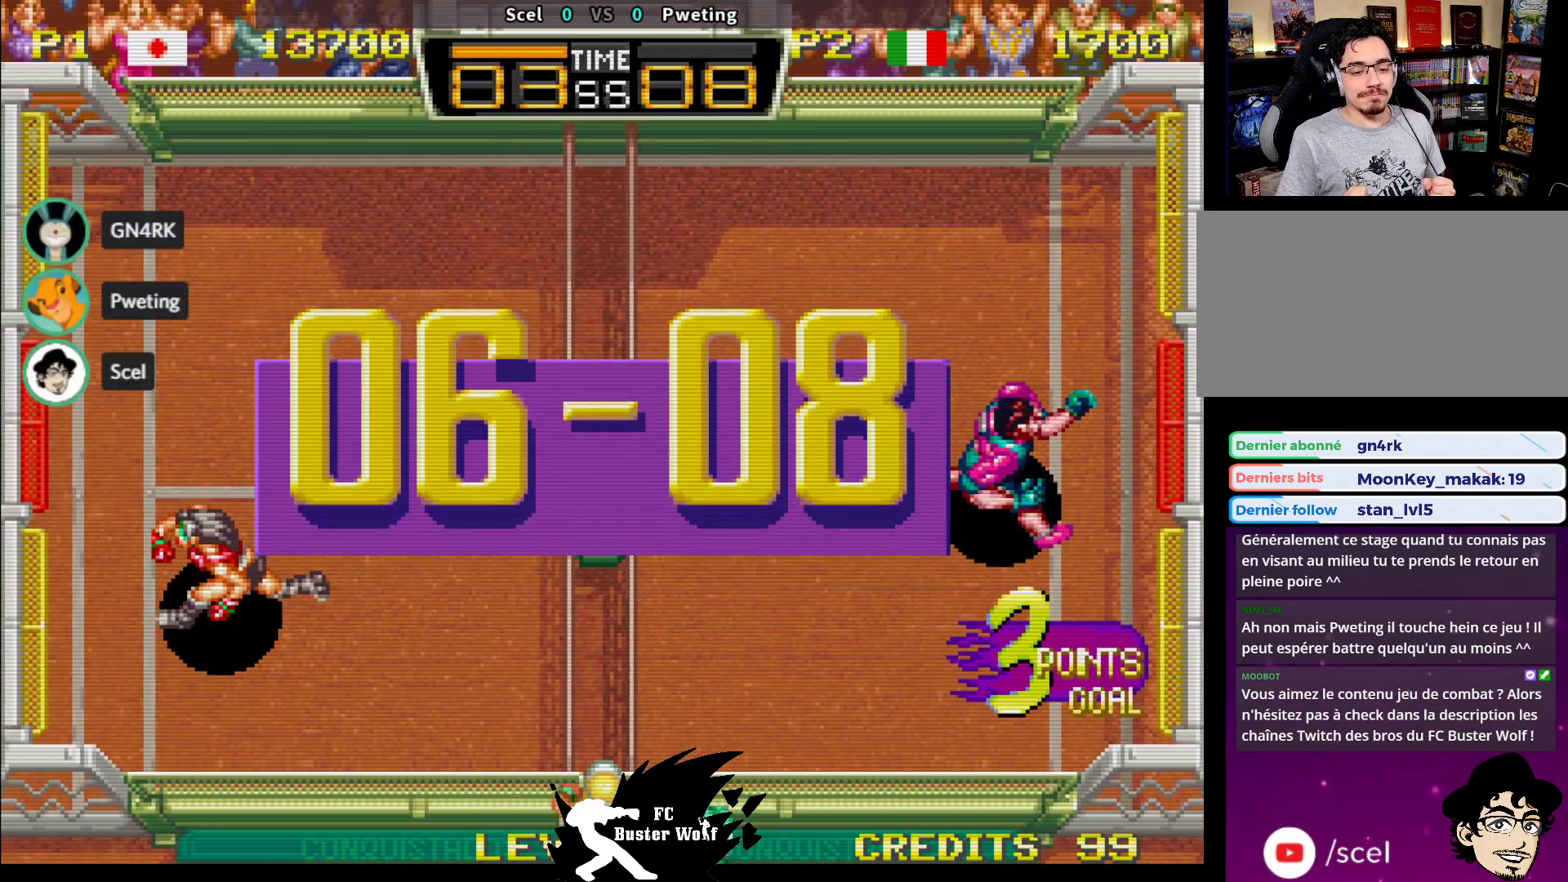
{"dt_ms": 500, "buttons": [], "left_stick": "center", "events": []}